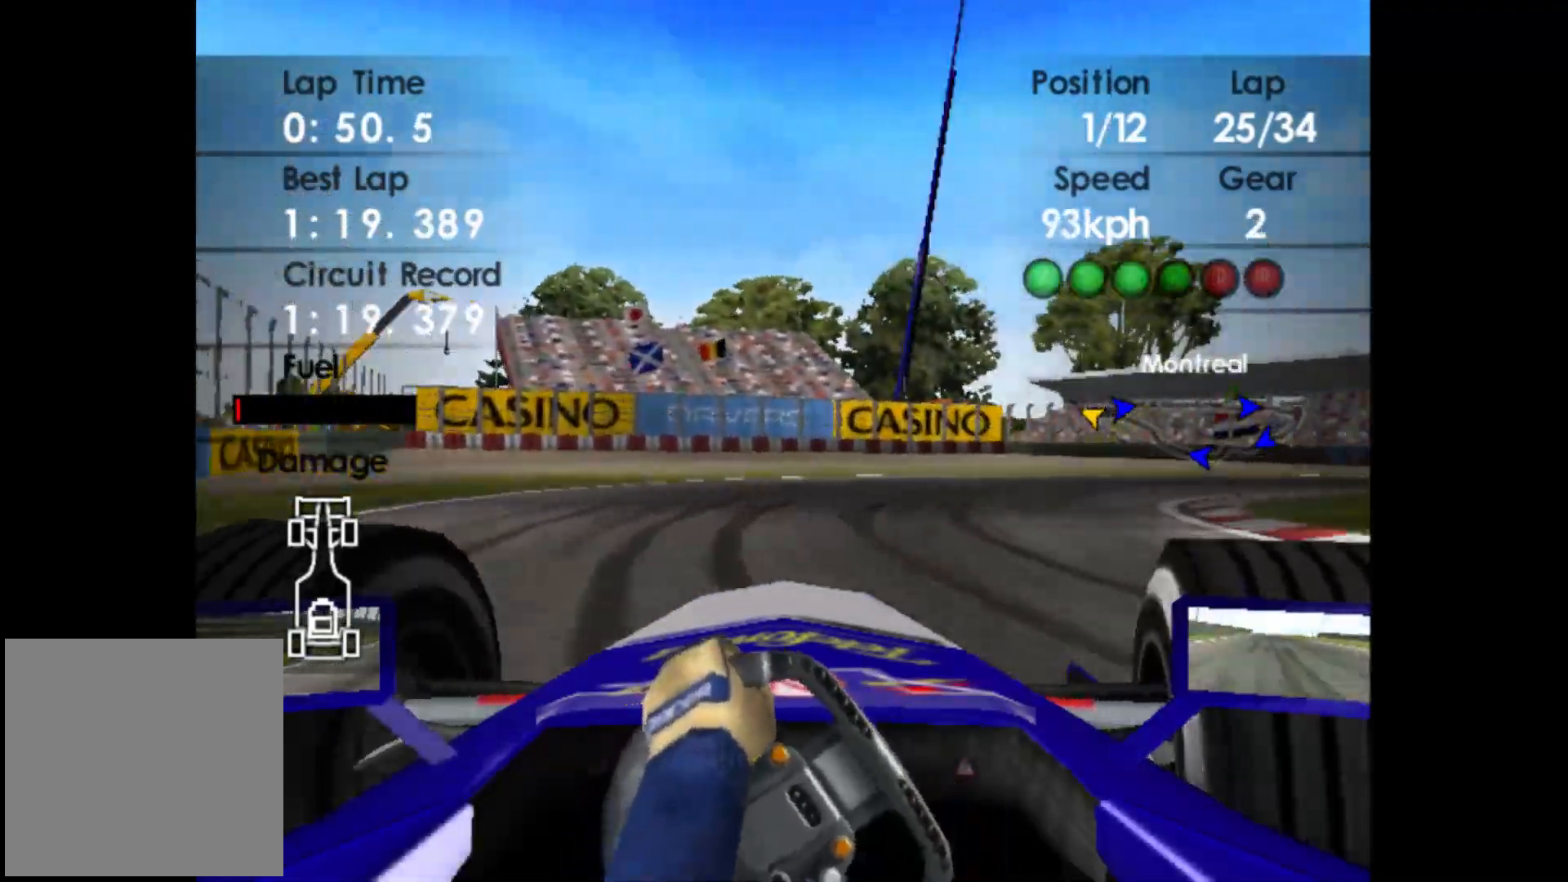
Gameplay with a controller (Xbox layout); each line is a JSON object with the inputs held at the frame after it. "events" lists button and stick changes between this image and that frame as [ms after this image, input, new state], when the widget could be followed in between. Not read: right_stick.
{"buttons": [], "left_stick": "right", "events": []}
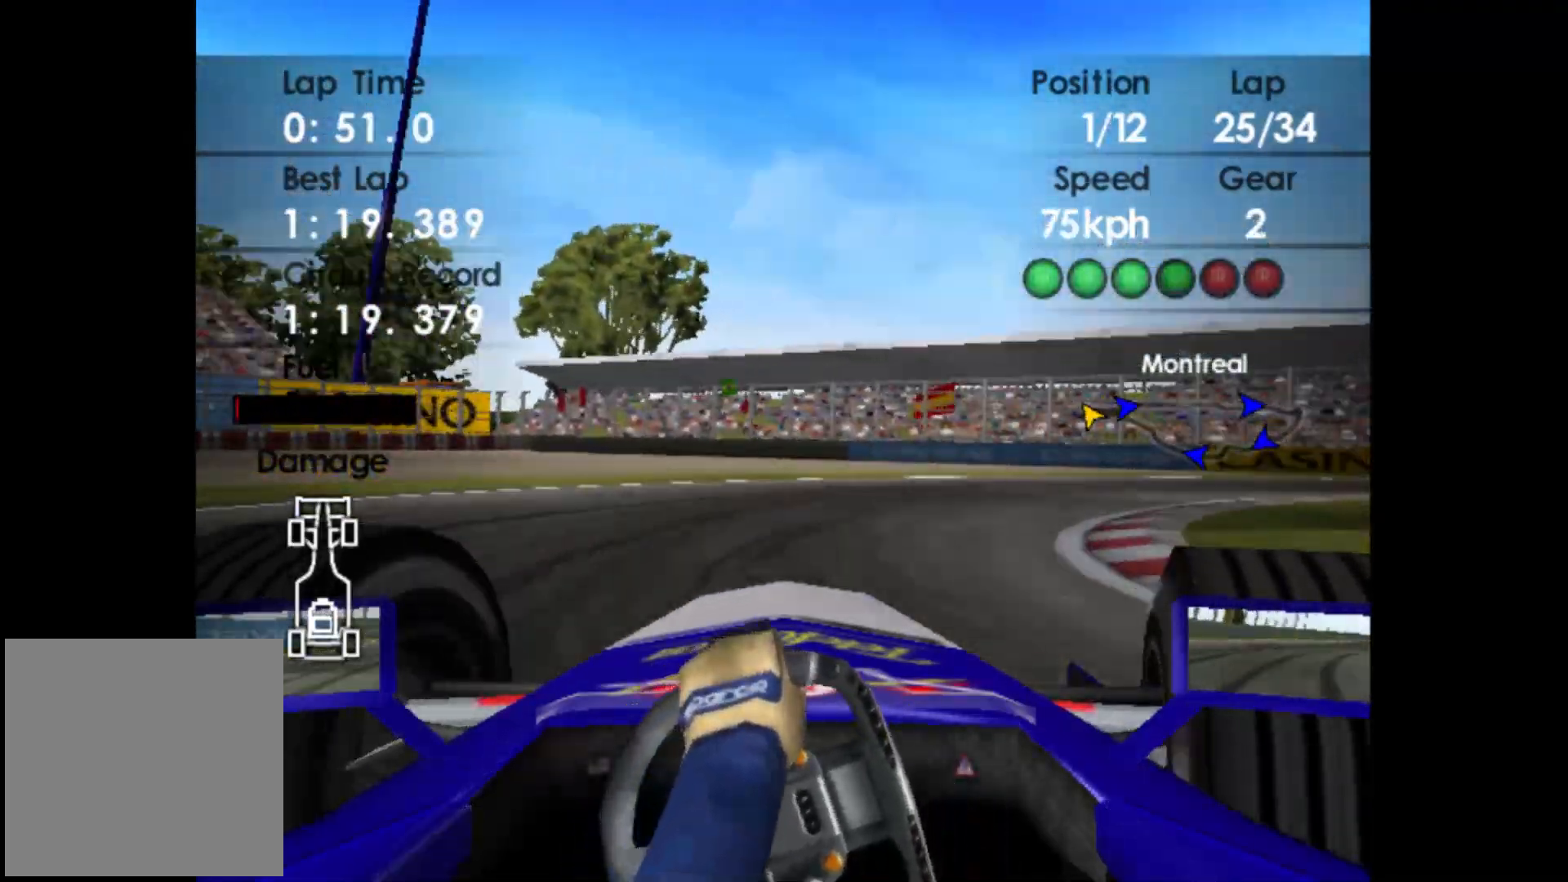
{"buttons": ["R2"], "left_stick": "right", "events": [[483, "R2", "down"]]}
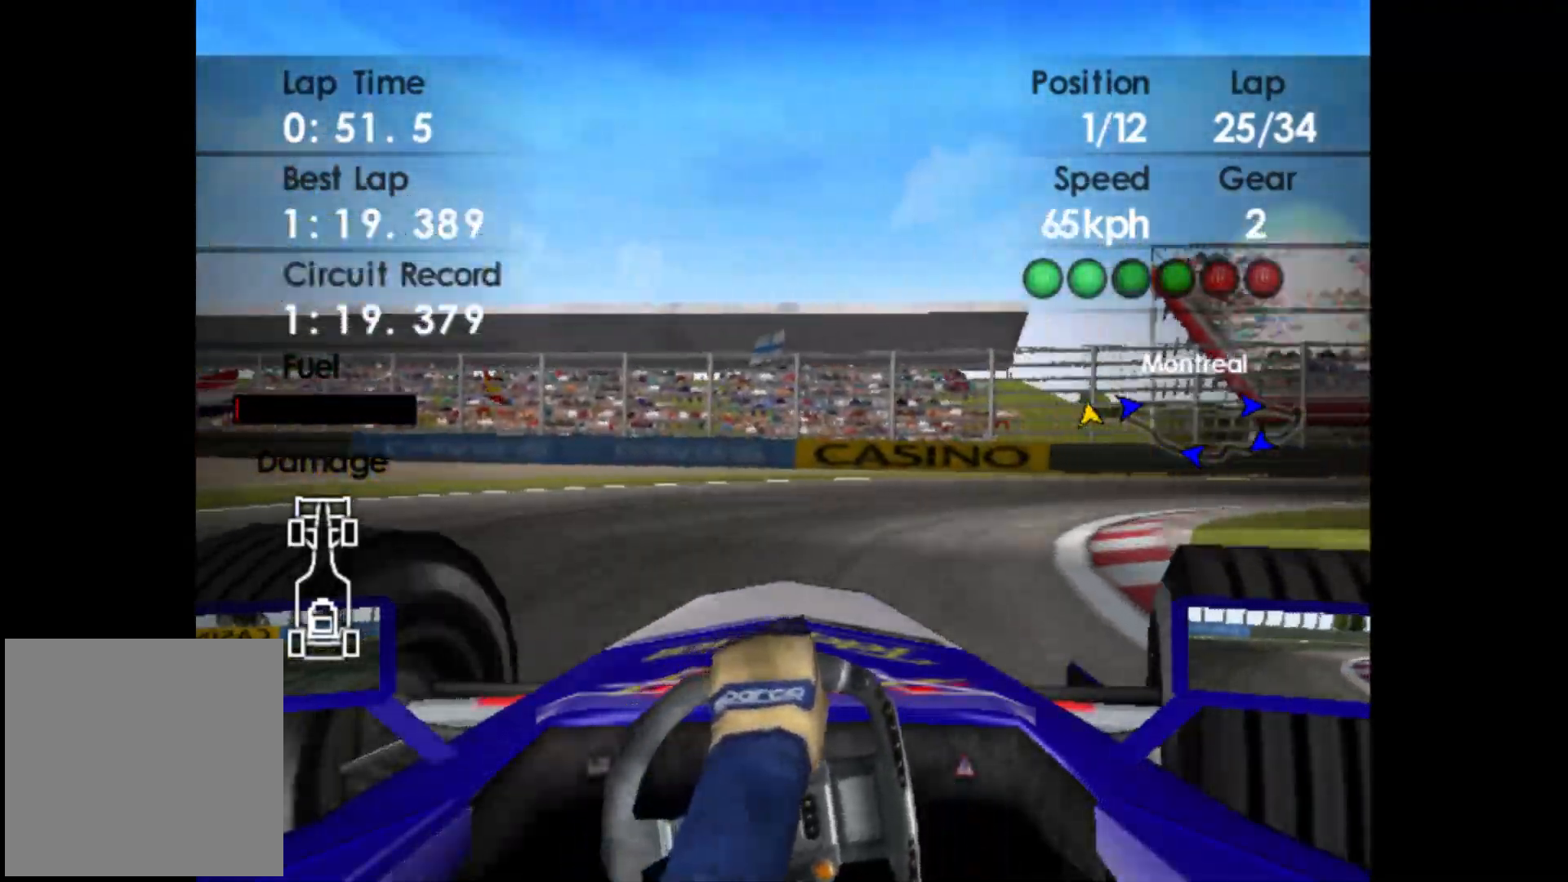
{"buttons": ["R2"], "left_stick": "right", "events": []}
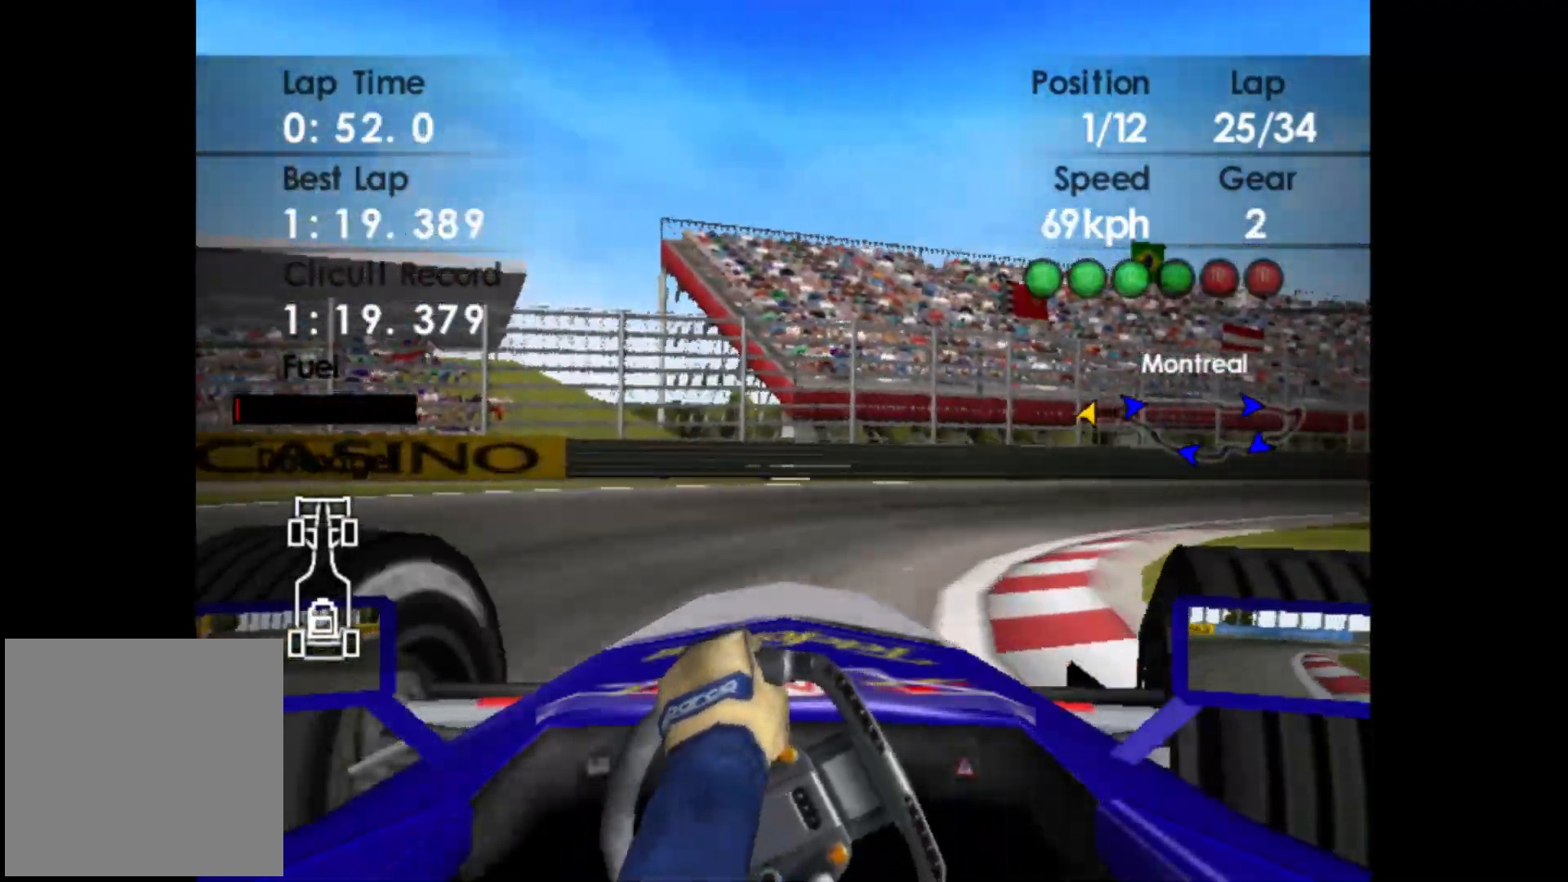
{"buttons": ["R2"], "left_stick": "right", "events": []}
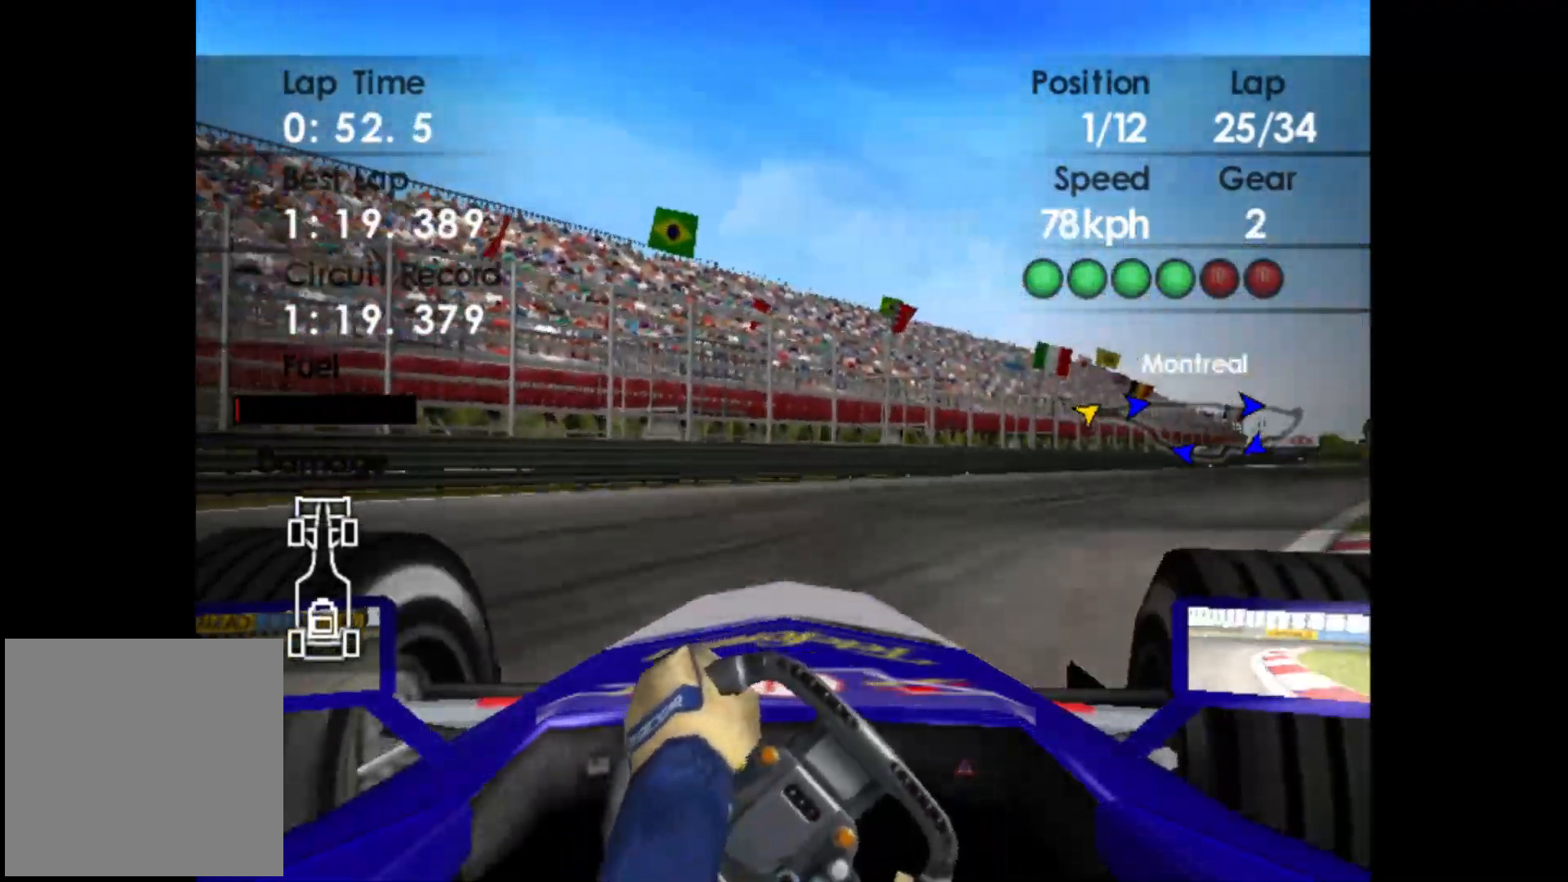
{"buttons": ["R2"], "left_stick": "right", "events": []}
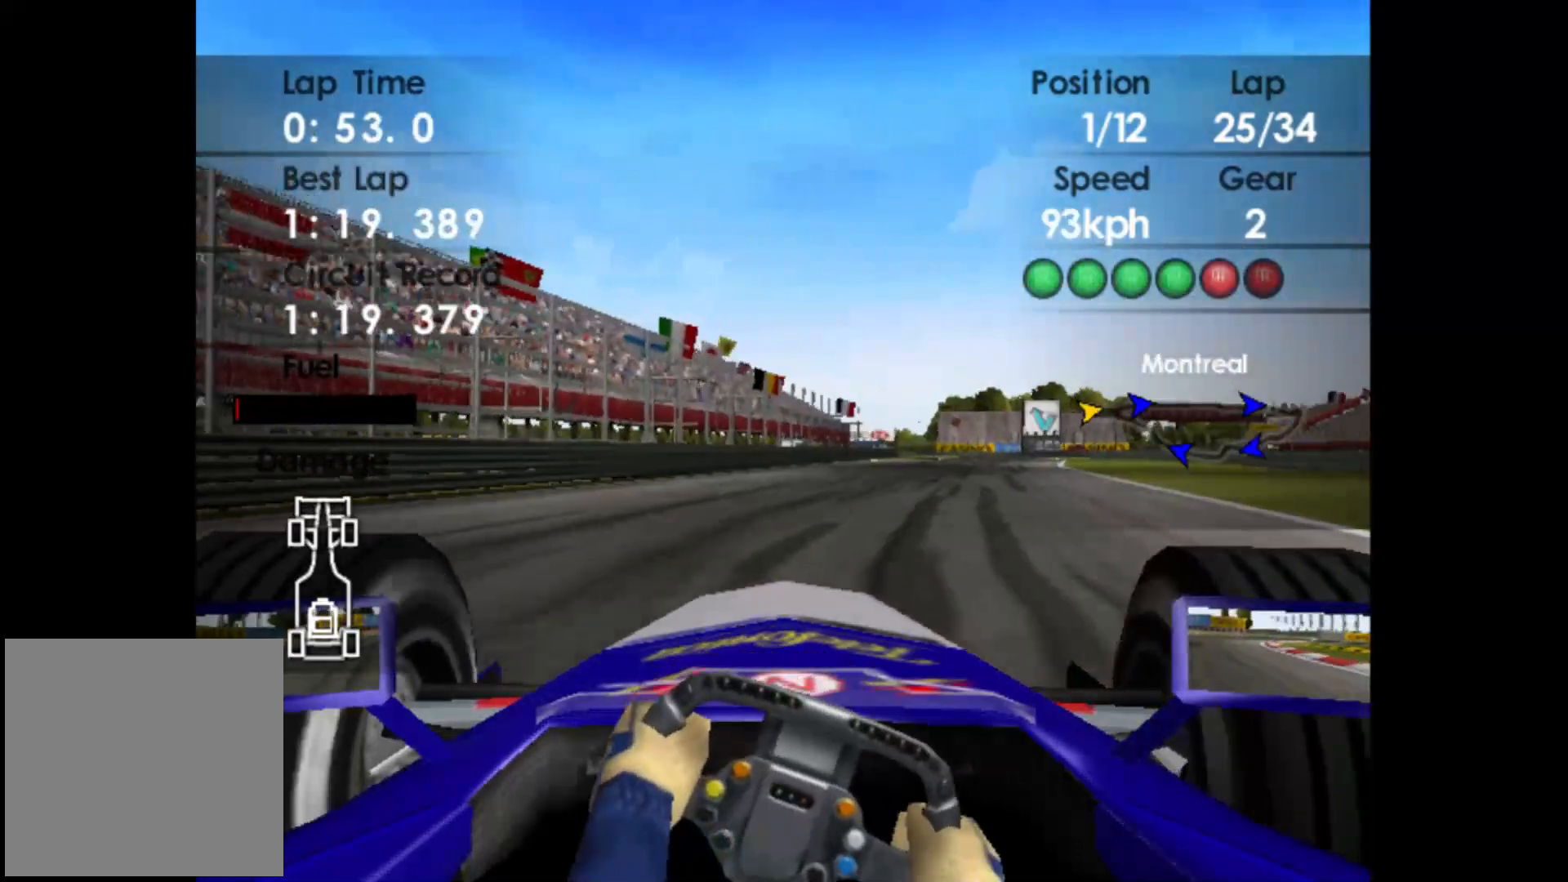
{"buttons": ["R2"], "left_stick": "right", "events": [[67, "A", "down"], [200, "A", "up"]]}
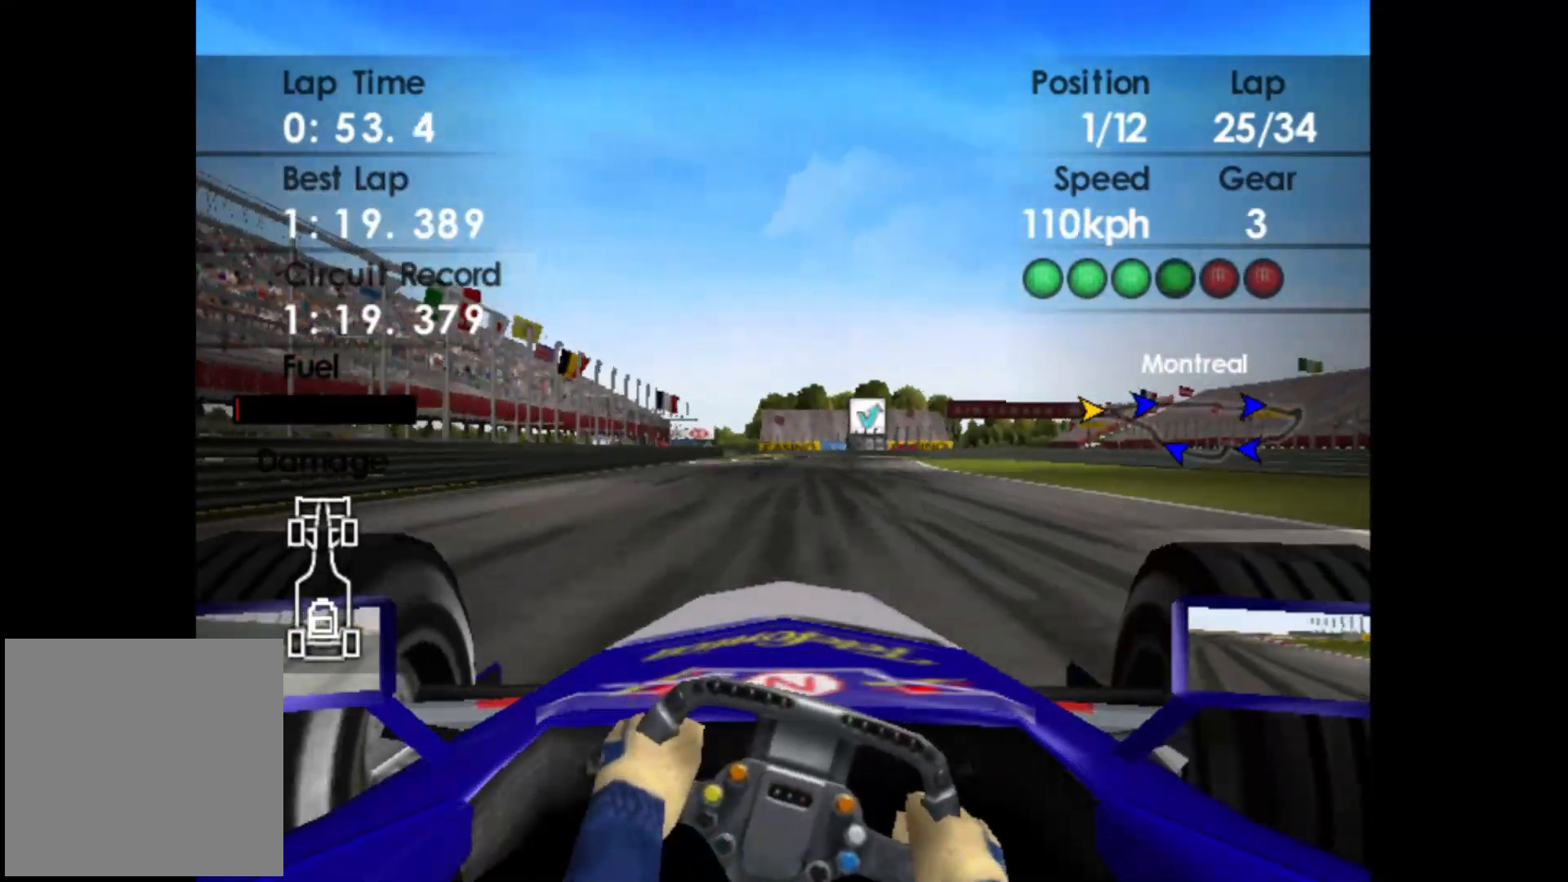
{"buttons": ["R2"], "left_stick": "center", "events": [[50, "left_stick", "center"]]}
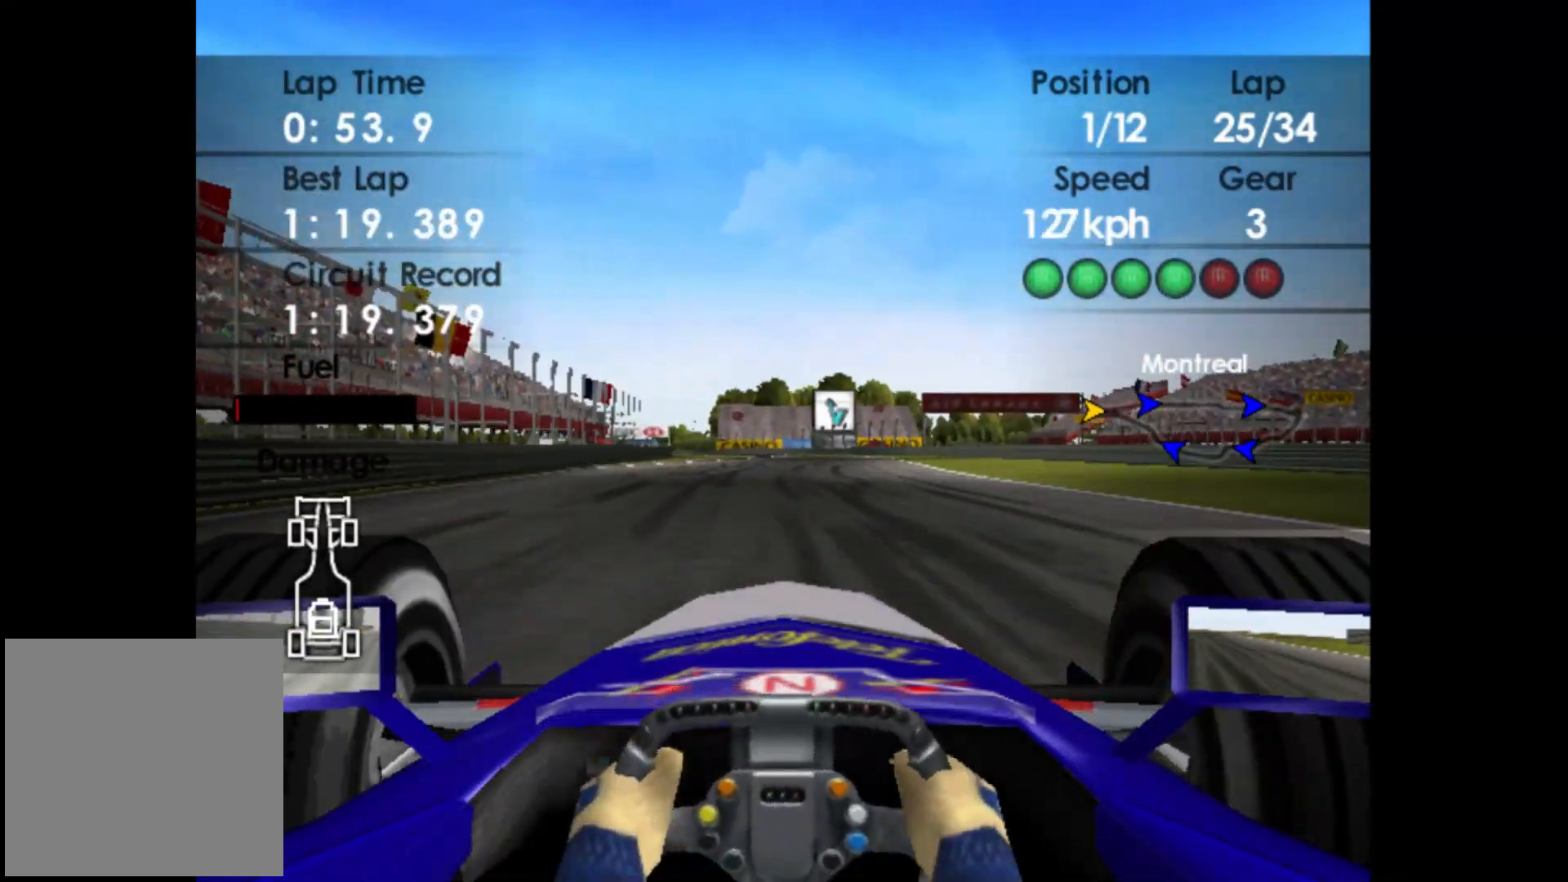
{"buttons": ["A", "R2"], "left_stick": "center", "events": [[483, "A", "down"]]}
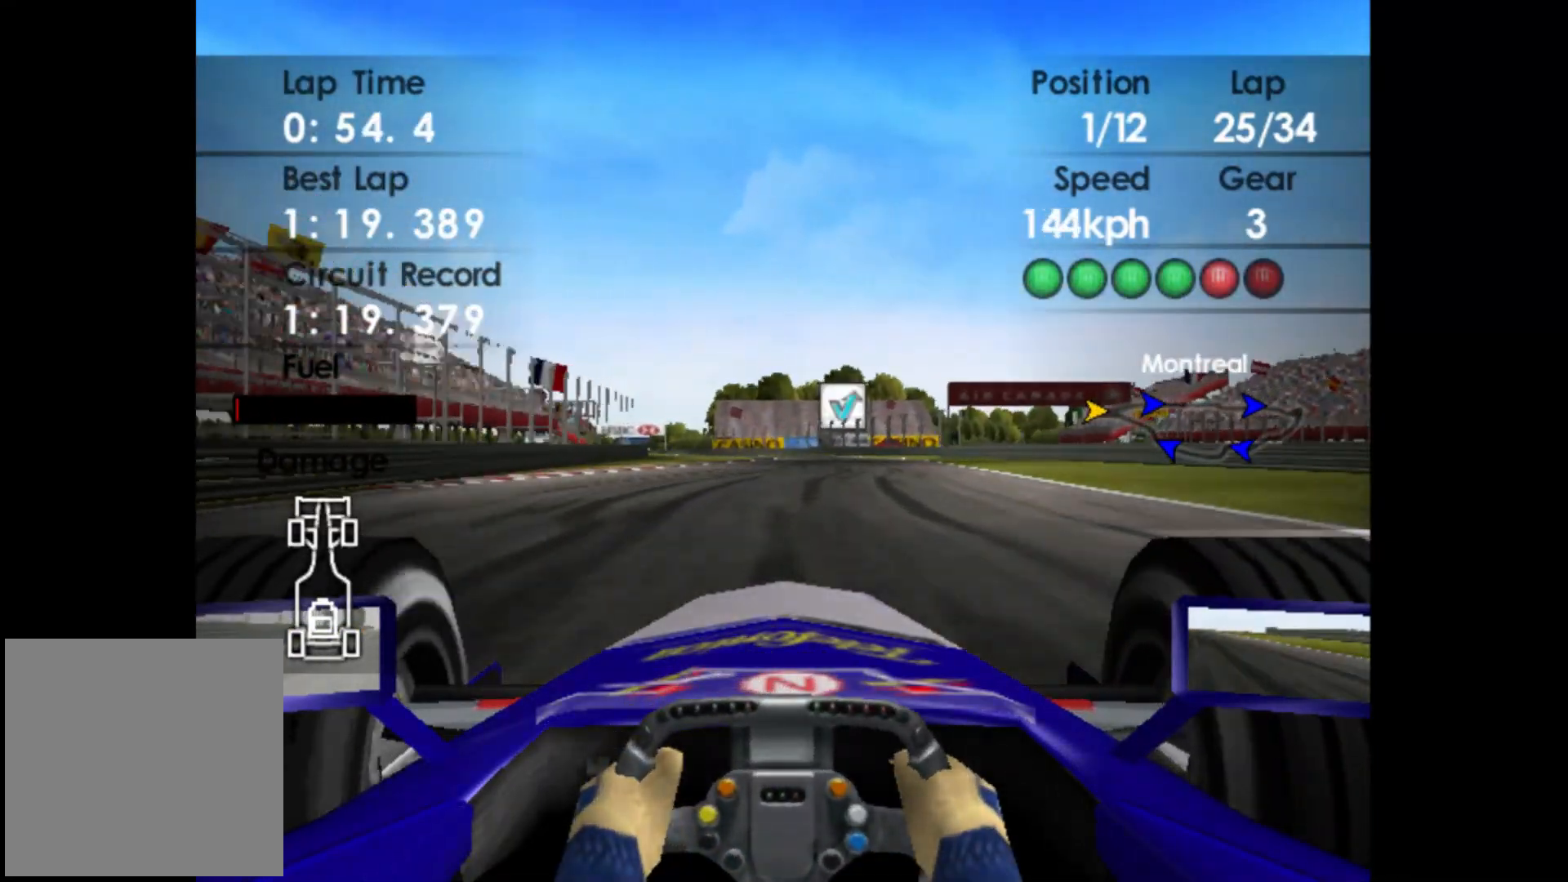
{"buttons": ["R2"], "left_stick": "center", "events": [[67, "A", "up"]]}
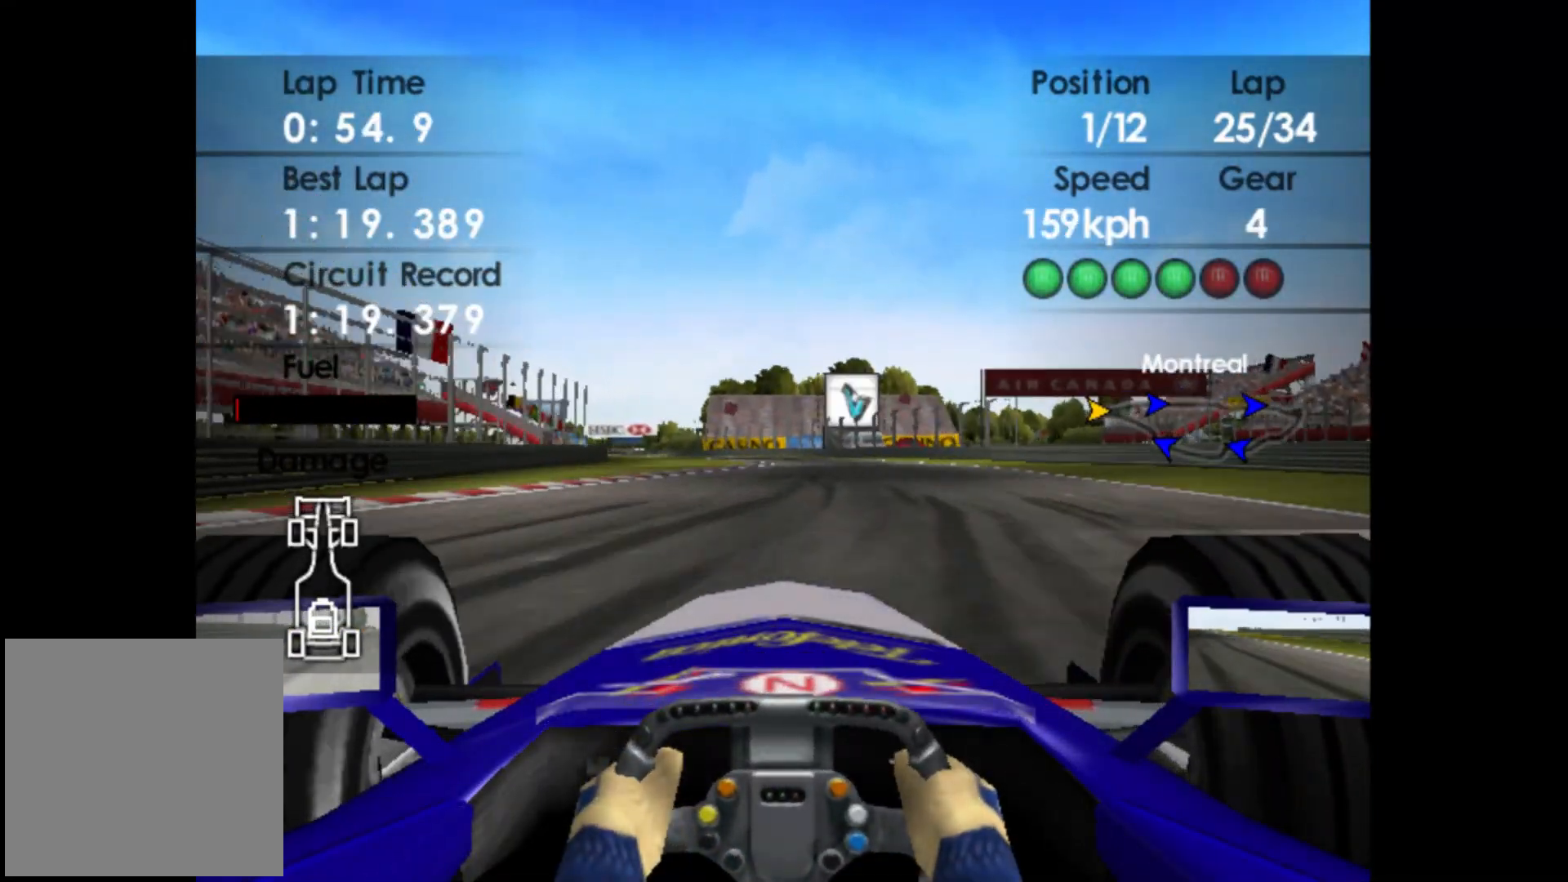
{"buttons": ["R2"], "left_stick": "center", "events": []}
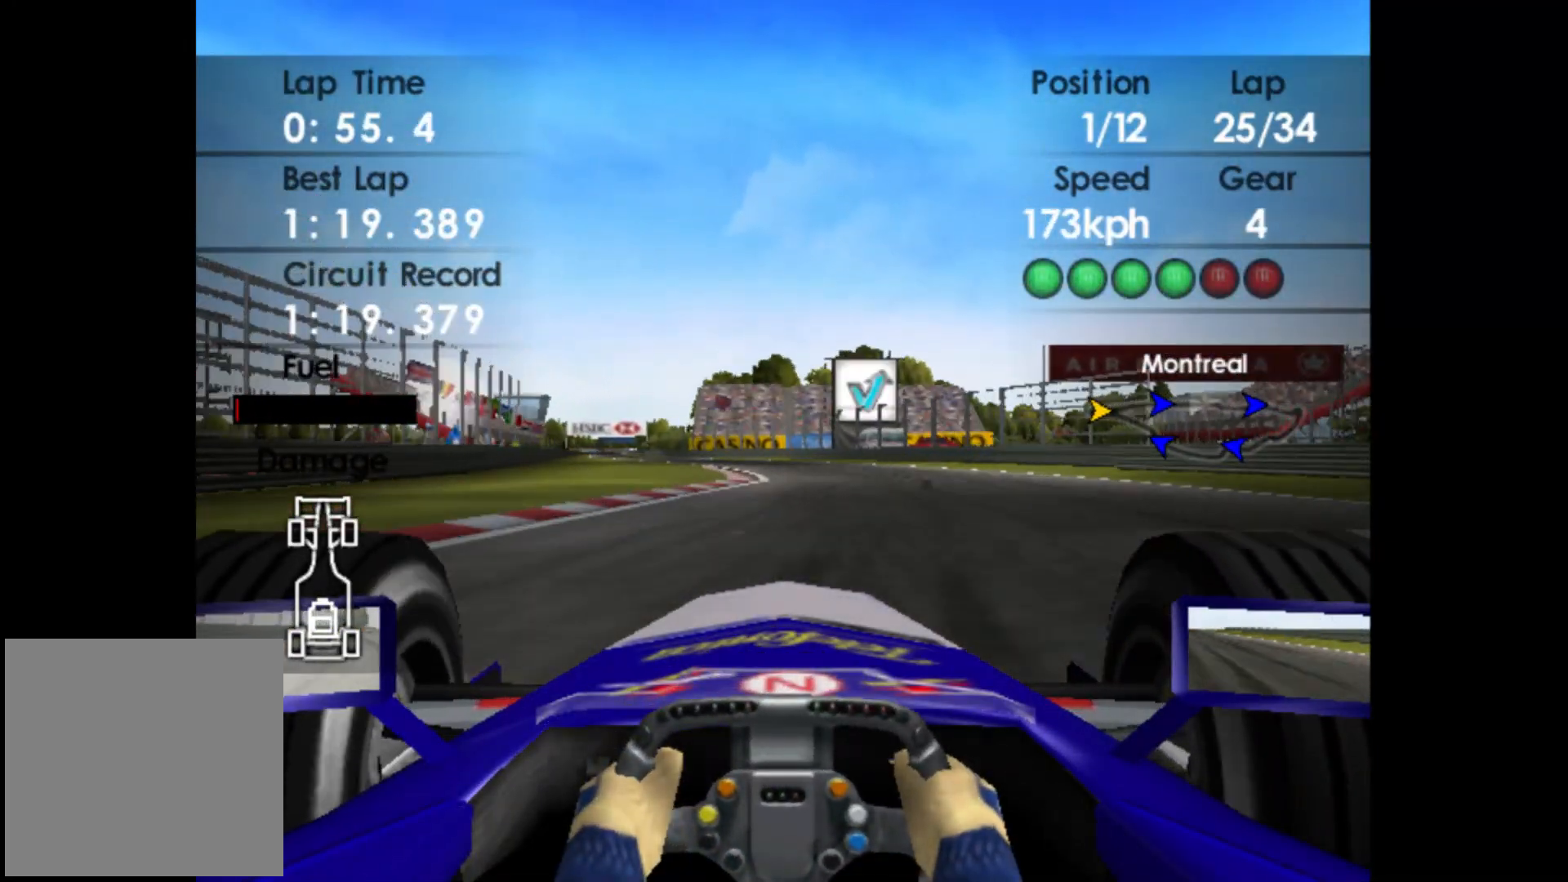
{"buttons": ["R2"], "left_stick": "left", "events": [[67, "left_stick", "left"]]}
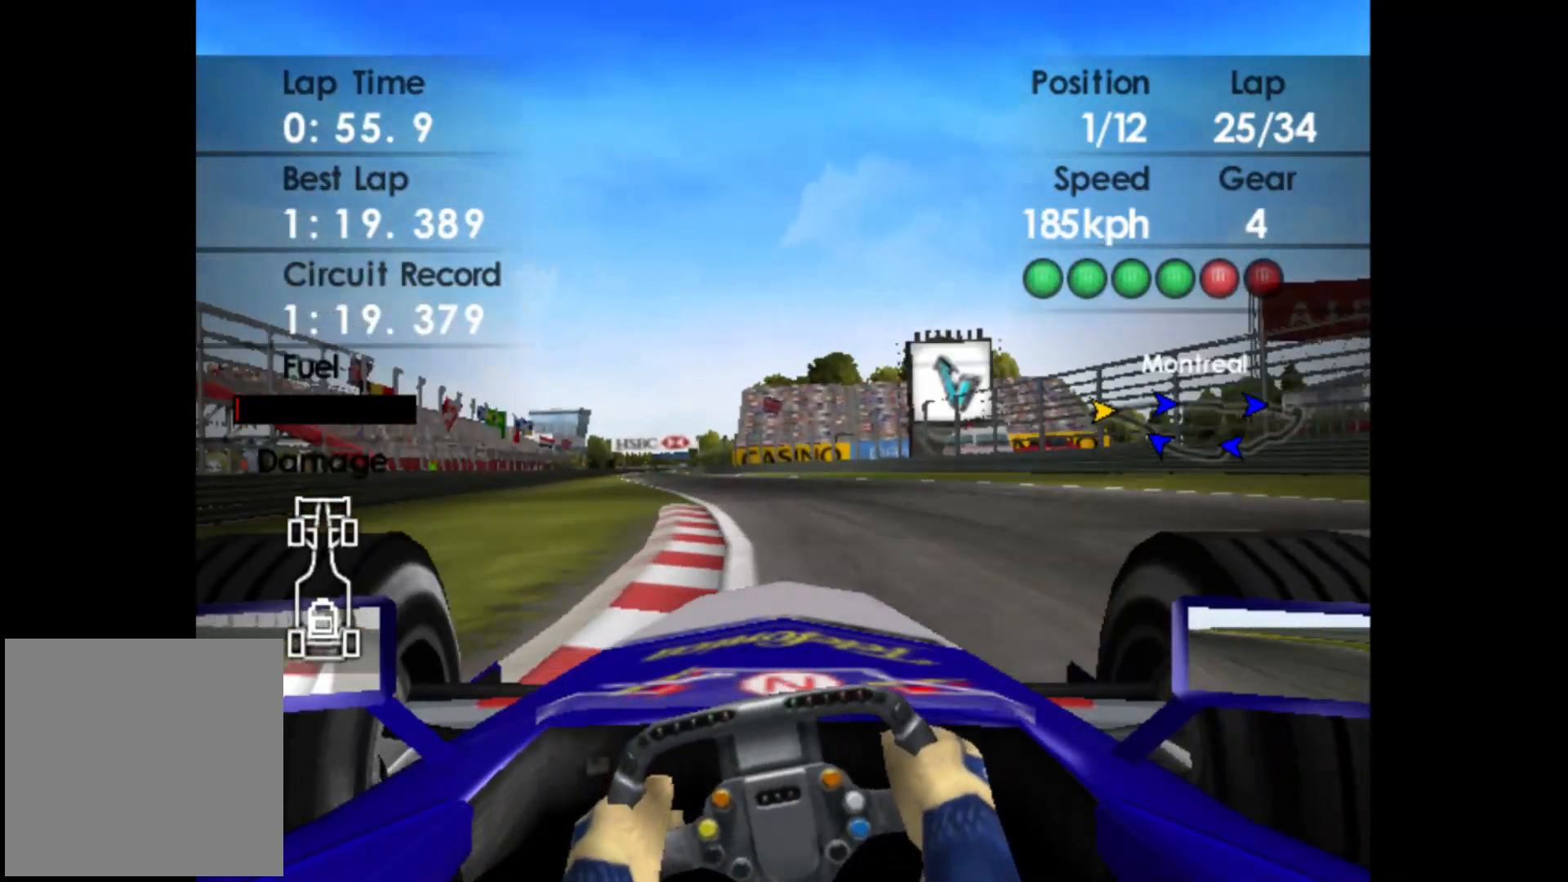
{"buttons": ["R2"], "left_stick": "center", "events": [[433, "left_stick", "center"]]}
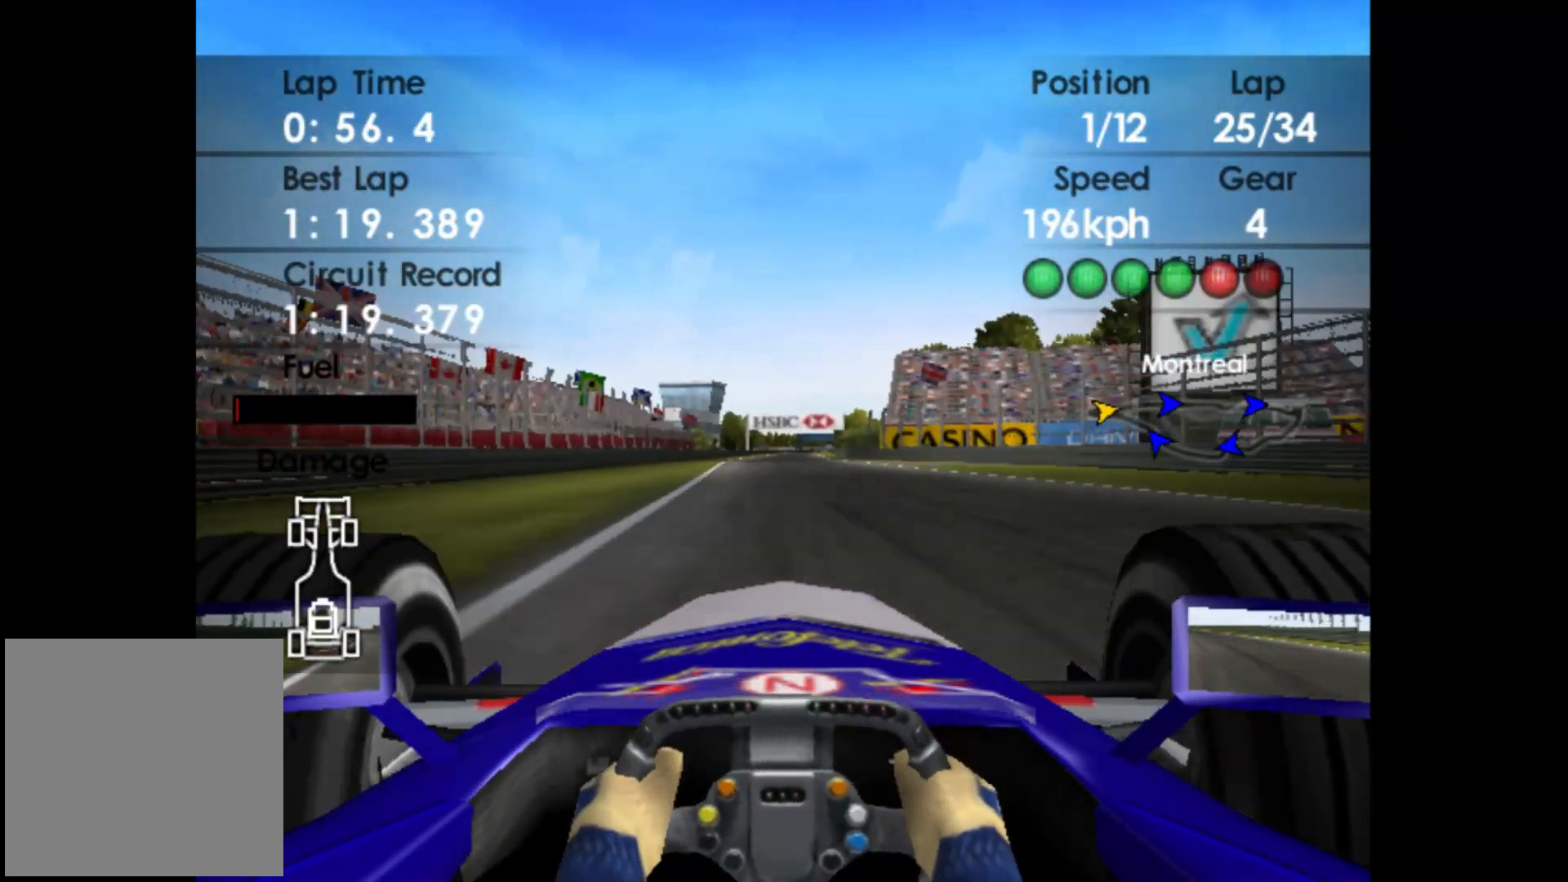
{"buttons": ["R2"], "left_stick": "center", "events": [[167, "left_stick", "left"], [267, "left_stick", "center"], [333, "A", "down"], [450, "A", "up"]]}
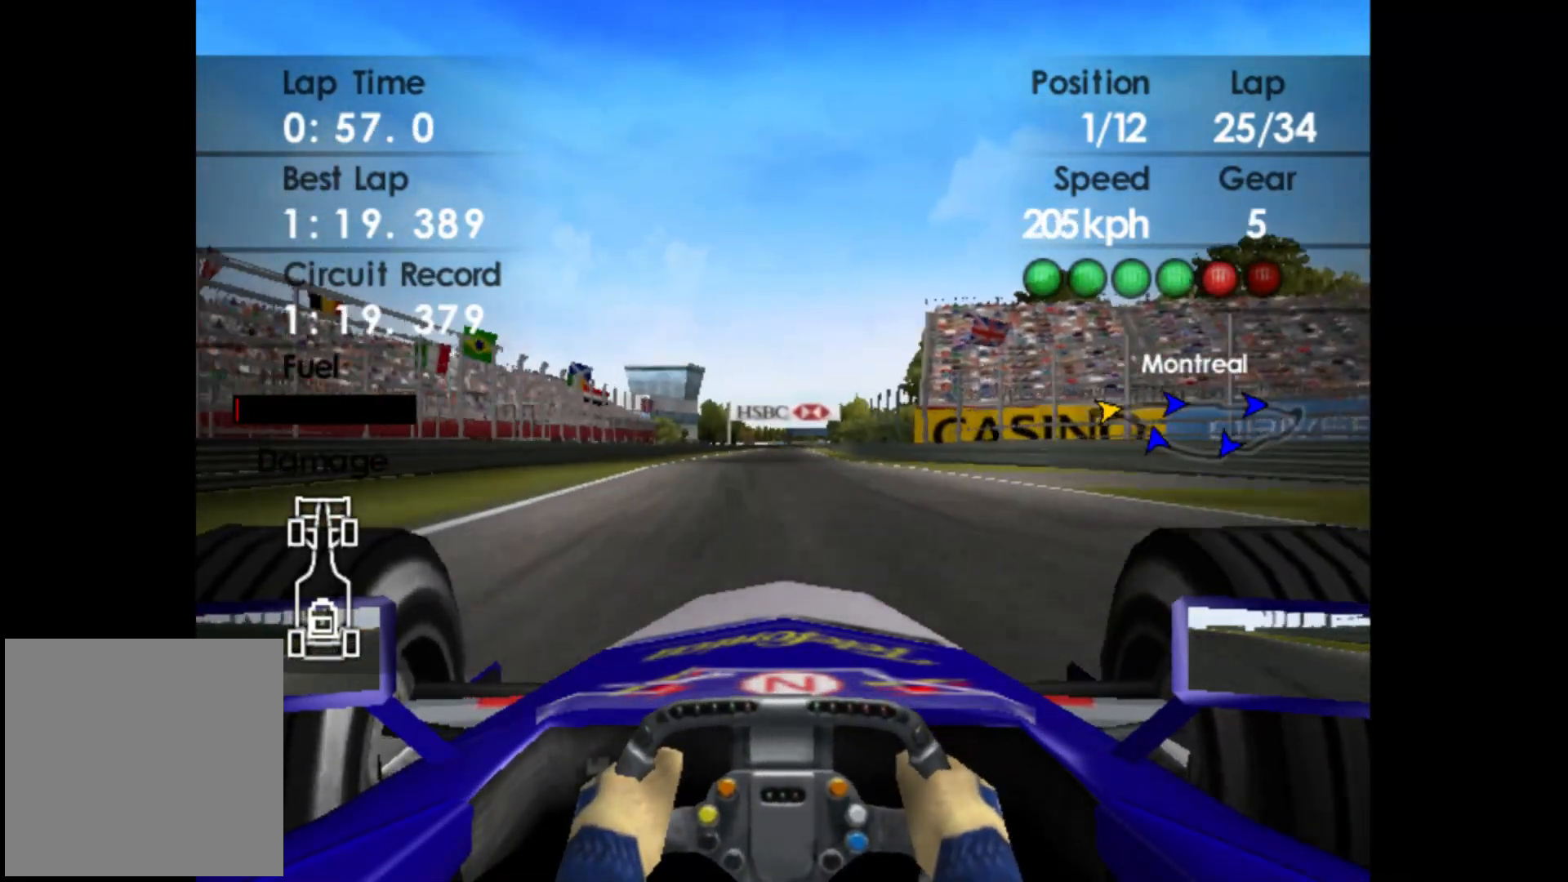
{"buttons": ["R2"], "left_stick": "center", "events": []}
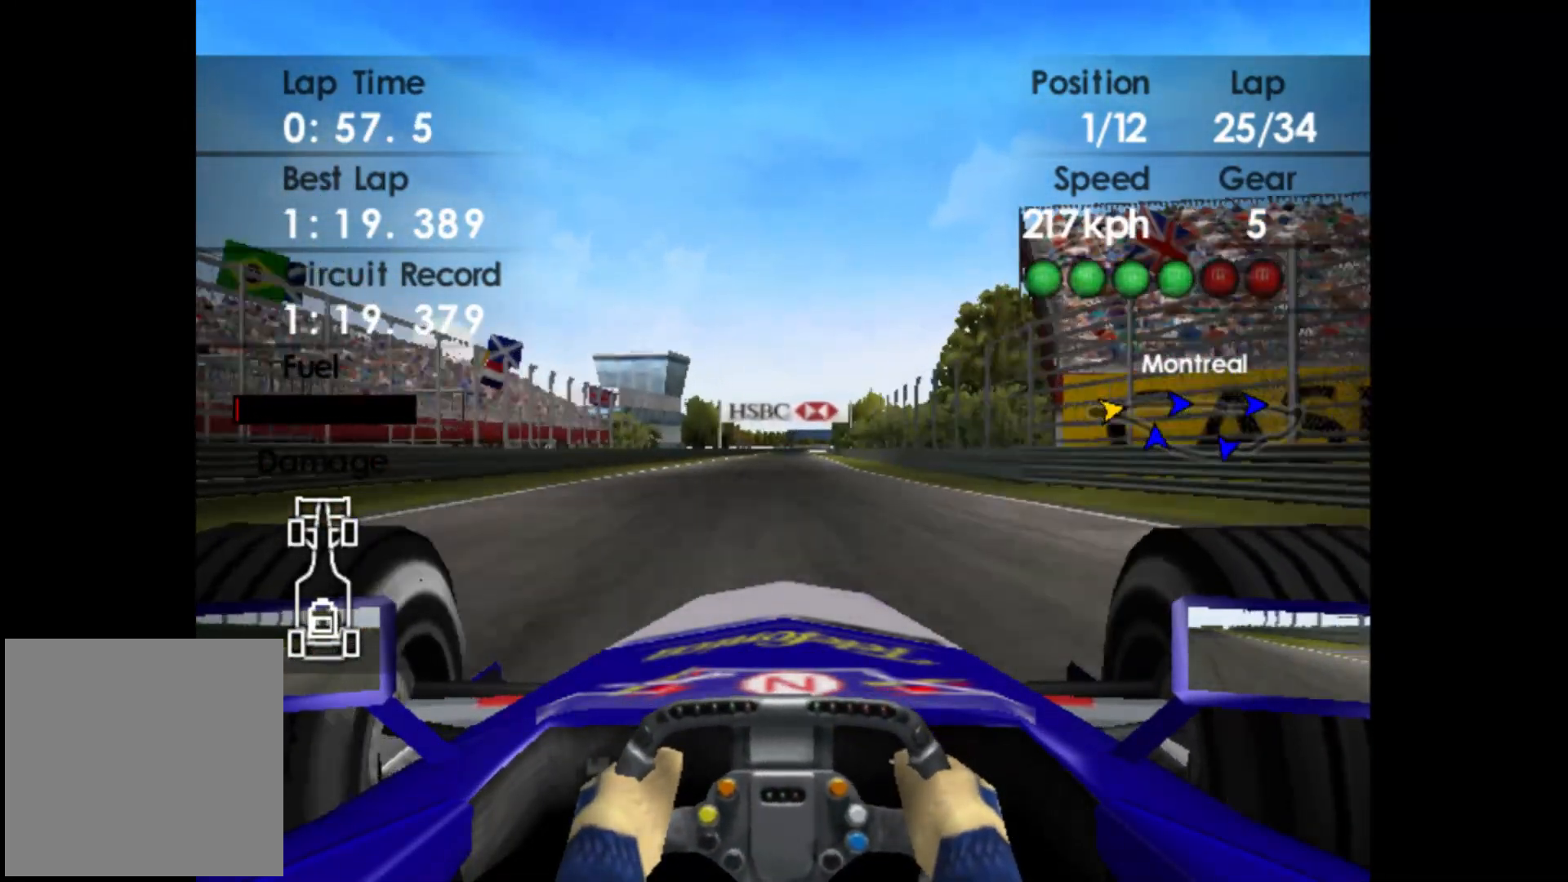
{"buttons": ["R2"], "left_stick": "center", "events": []}
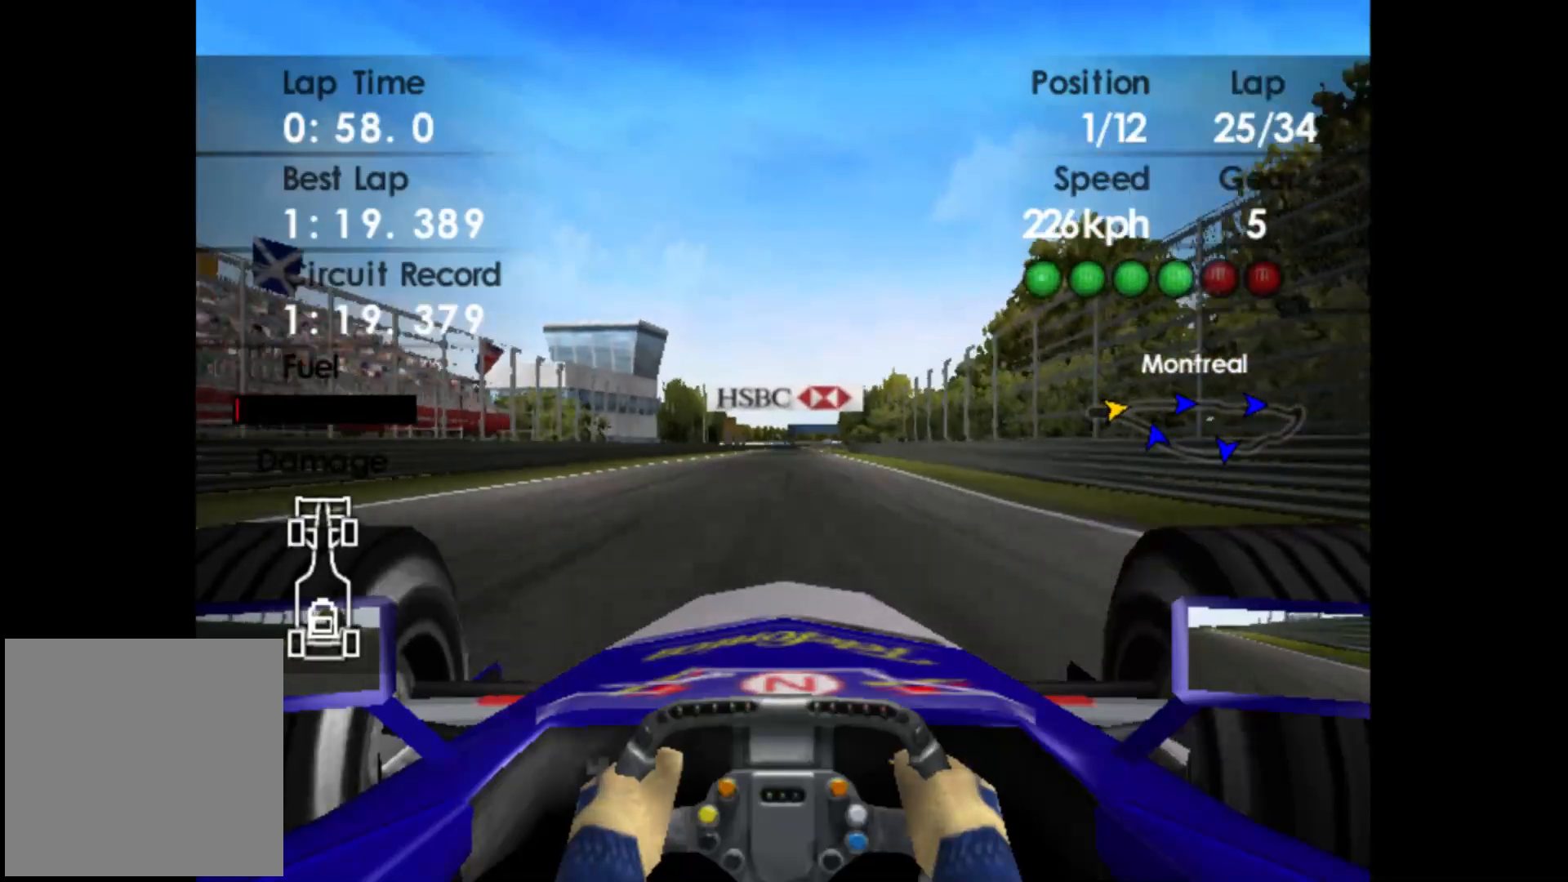
{"buttons": ["R2"], "left_stick": "right", "events": [[483, "left_stick", "right"]]}
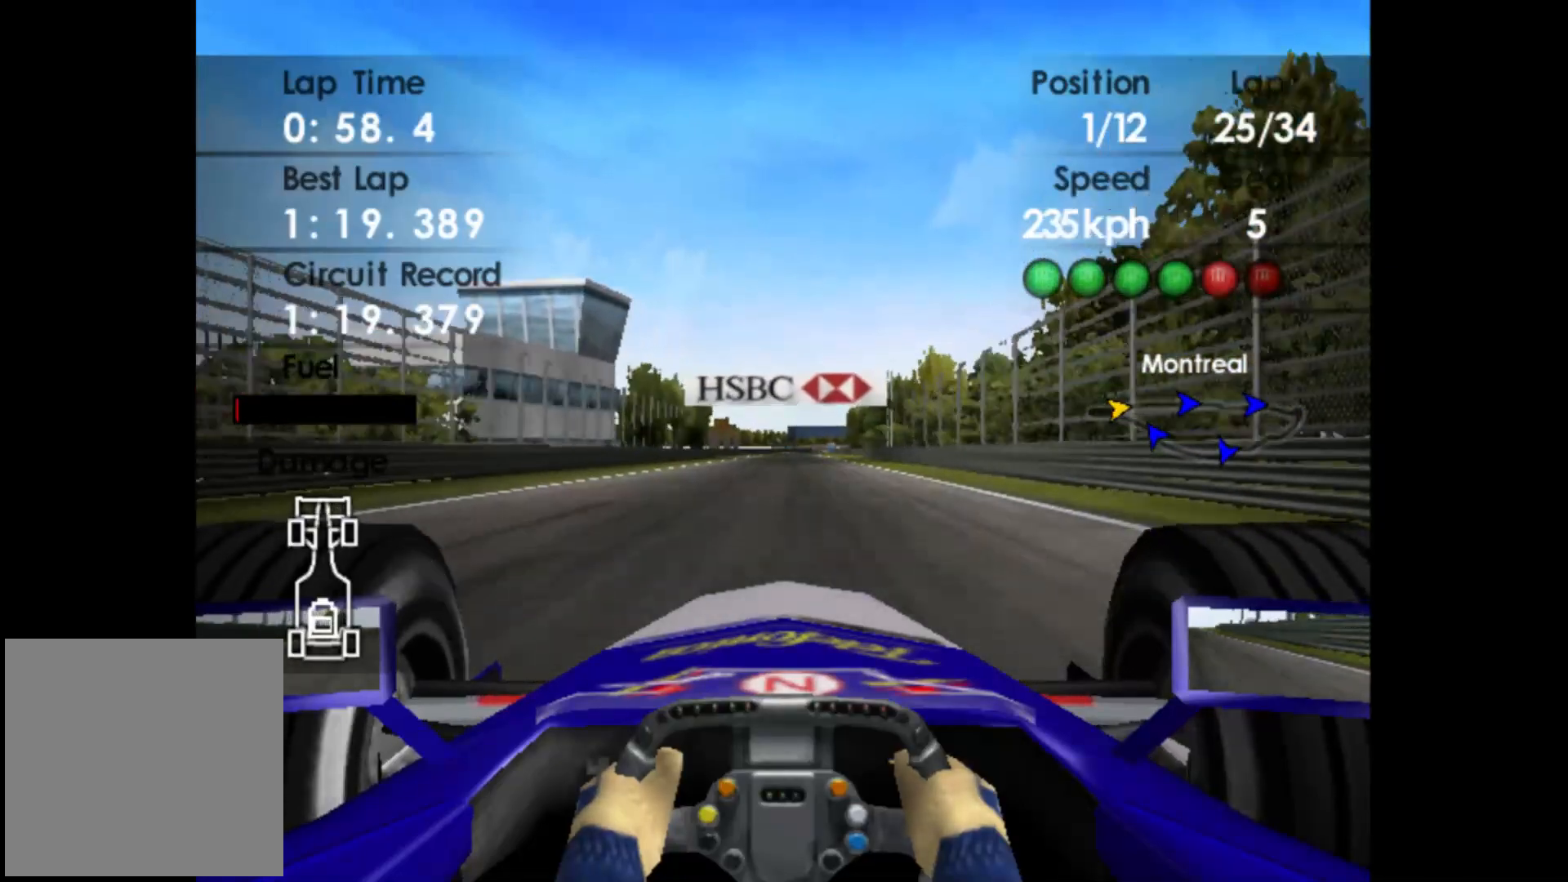
{"buttons": ["R2"], "left_stick": "right", "events": []}
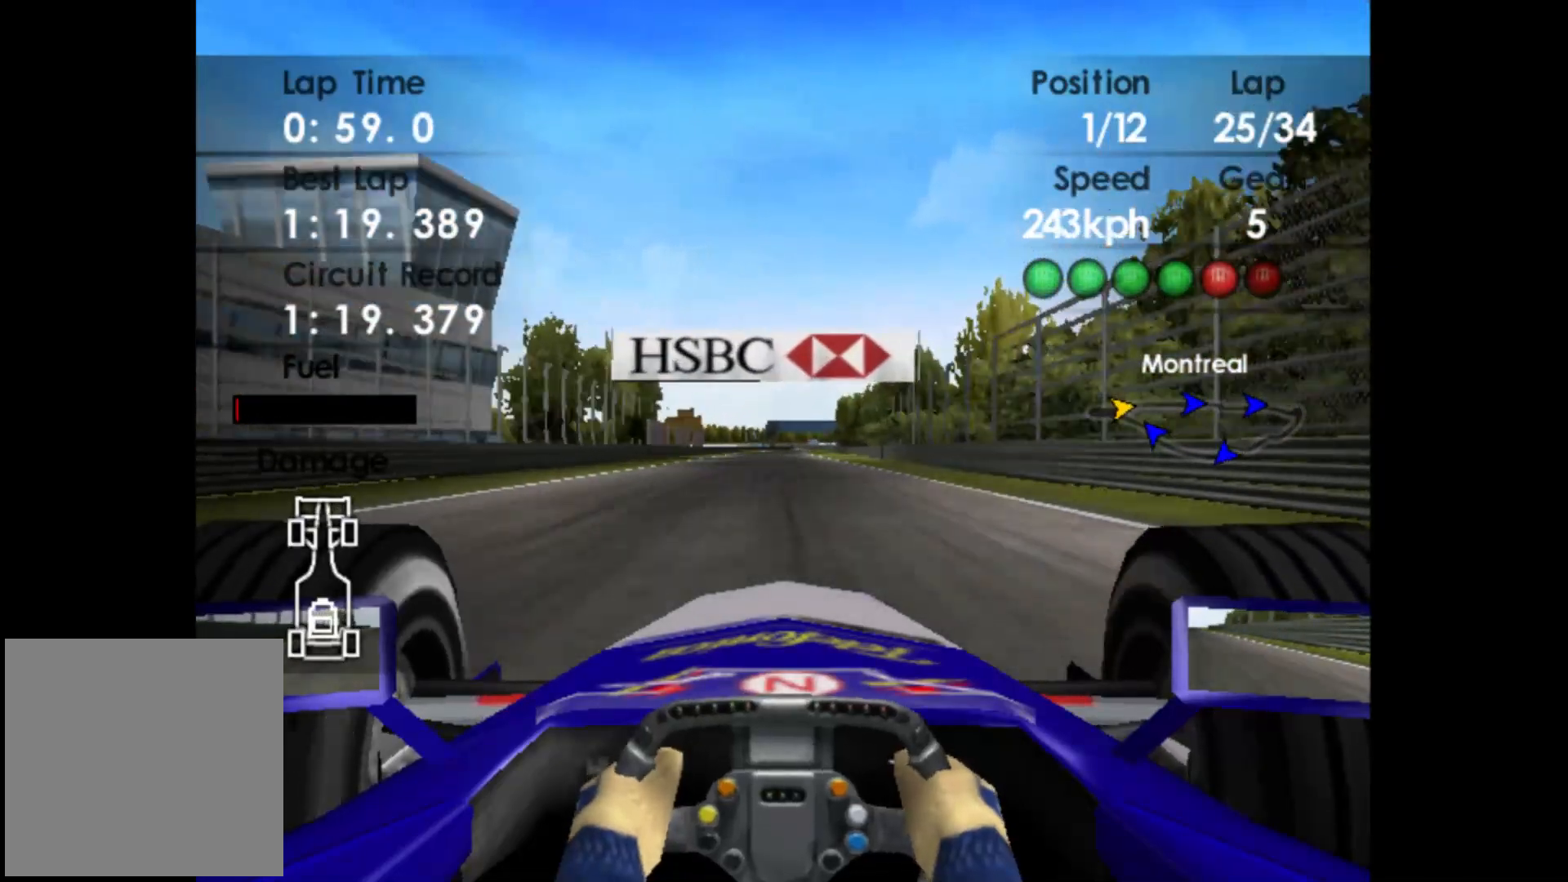
{"buttons": ["R2"], "left_stick": "center", "events": [[50, "A", "down"], [183, "A", "up"], [233, "left_stick", "center"]]}
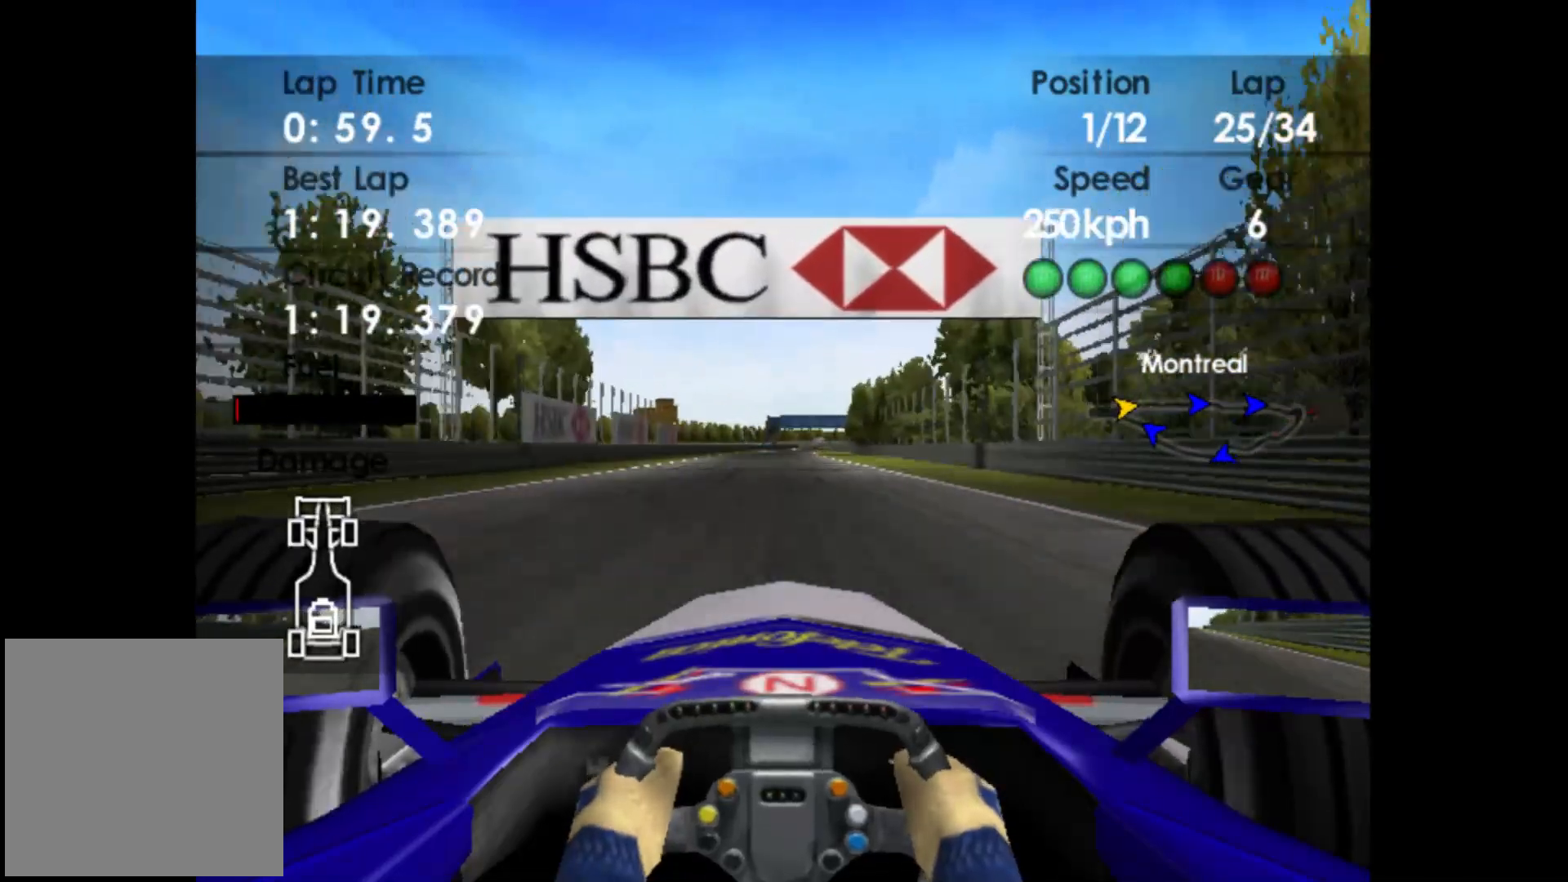
{"buttons": ["R2"], "left_stick": "right", "events": [[133, "left_stick", "right"]]}
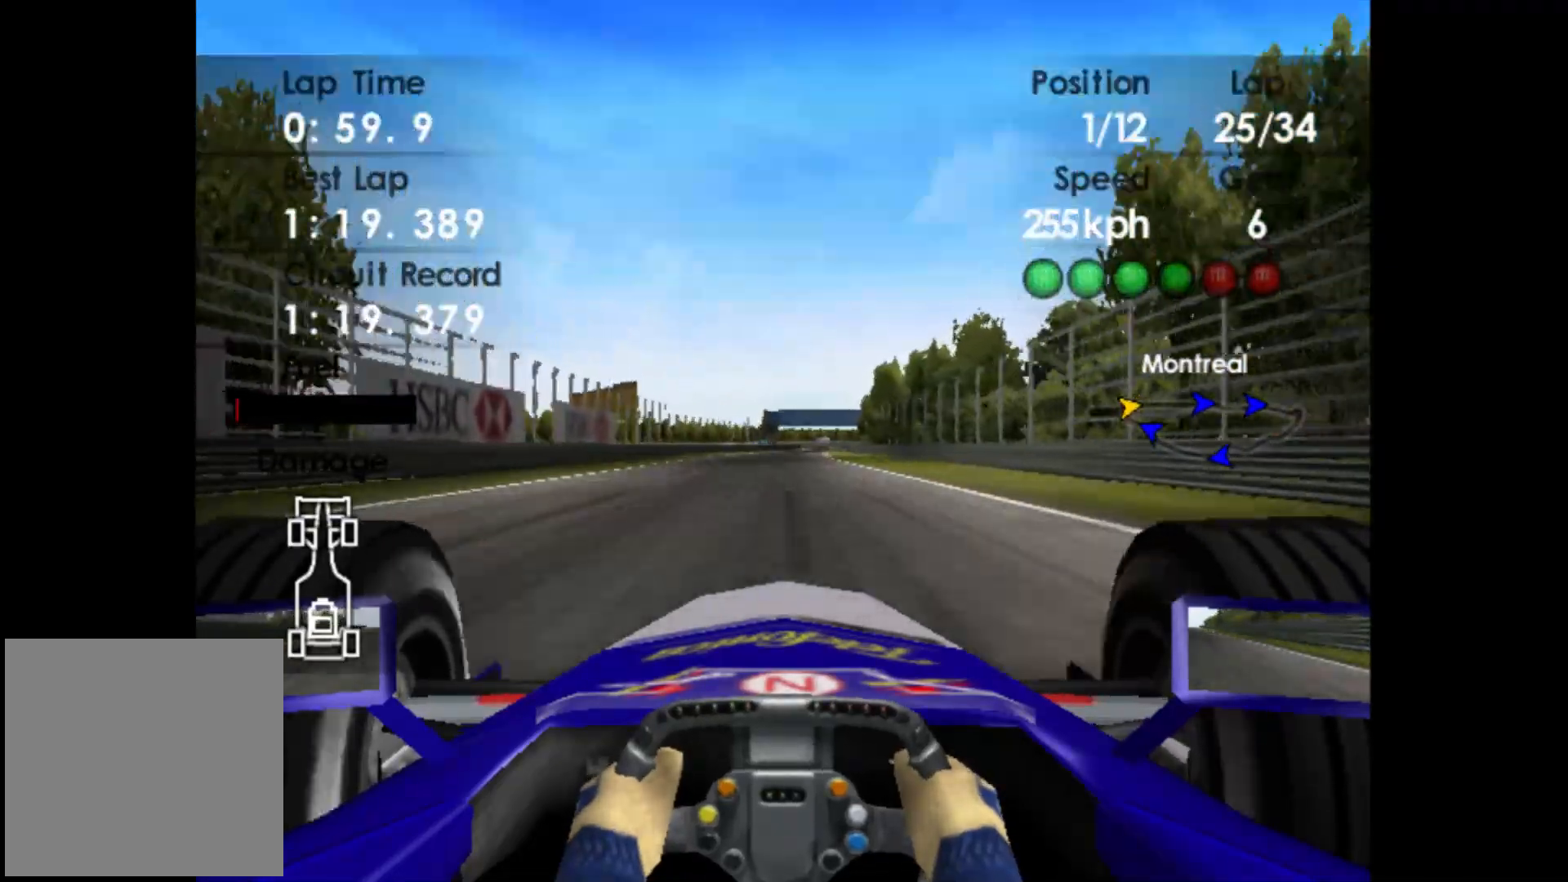
{"buttons": ["R2"], "left_stick": "right", "events": []}
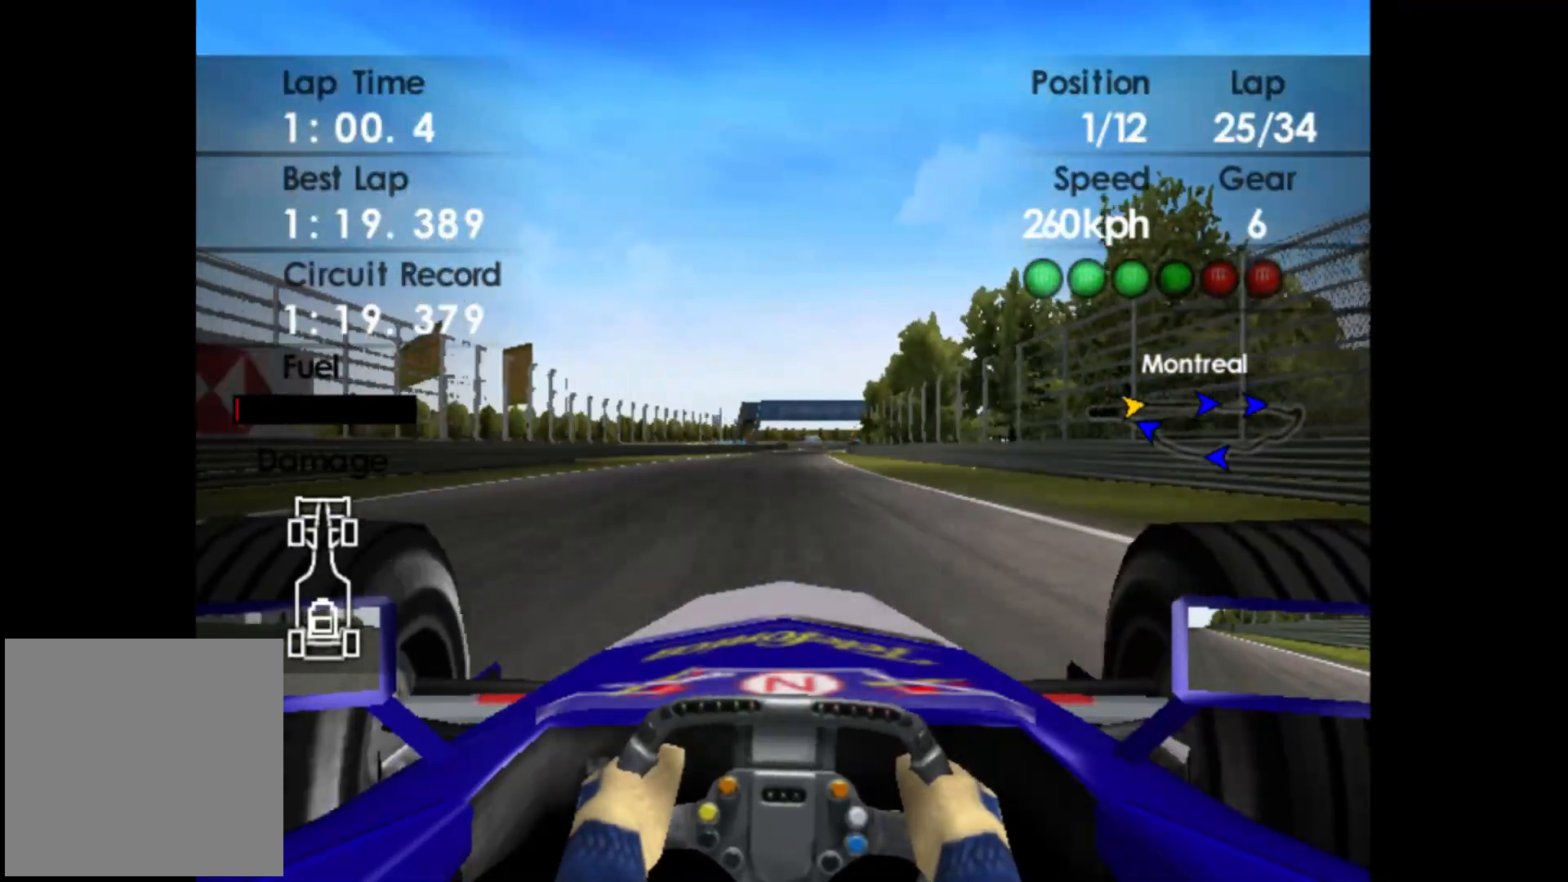
{"buttons": ["R2"], "left_stick": "right", "events": []}
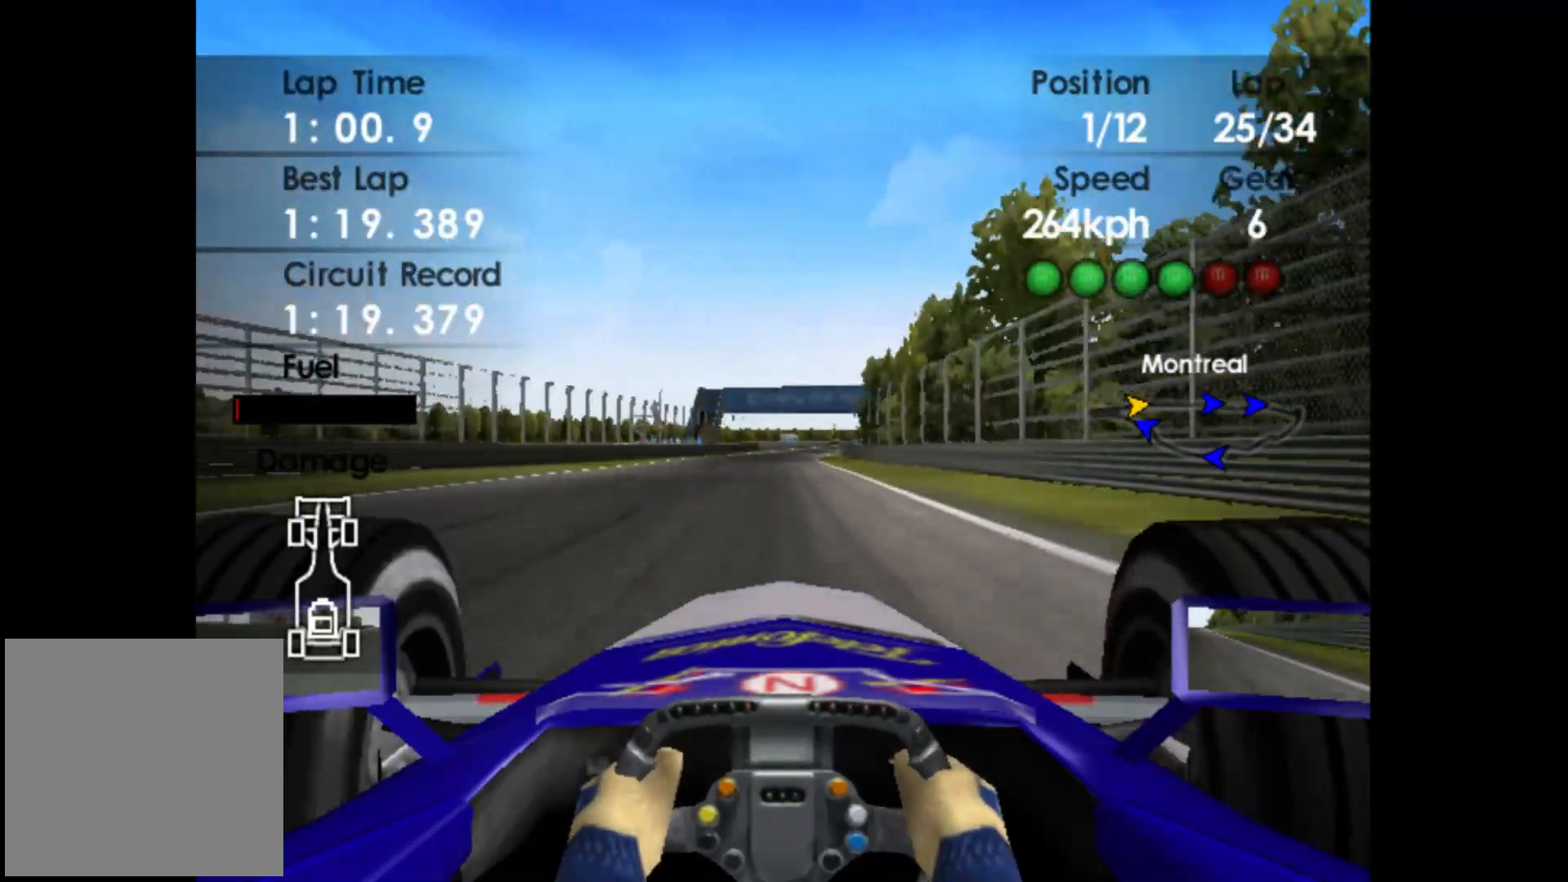
{"buttons": ["R2"], "left_stick": "right", "events": []}
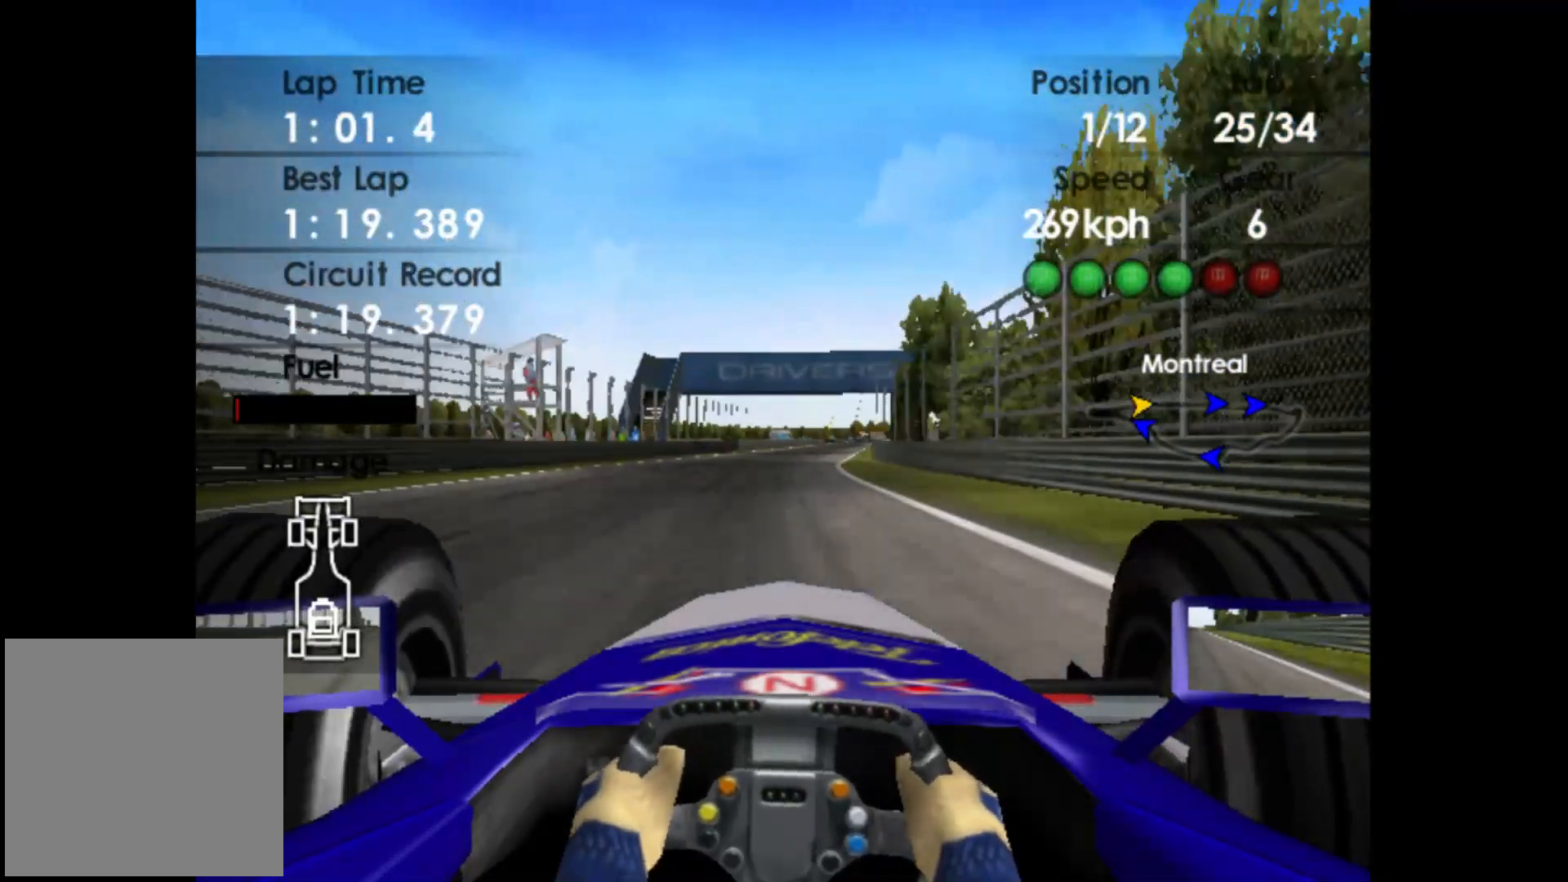
{"buttons": ["R2"], "left_stick": "right", "events": []}
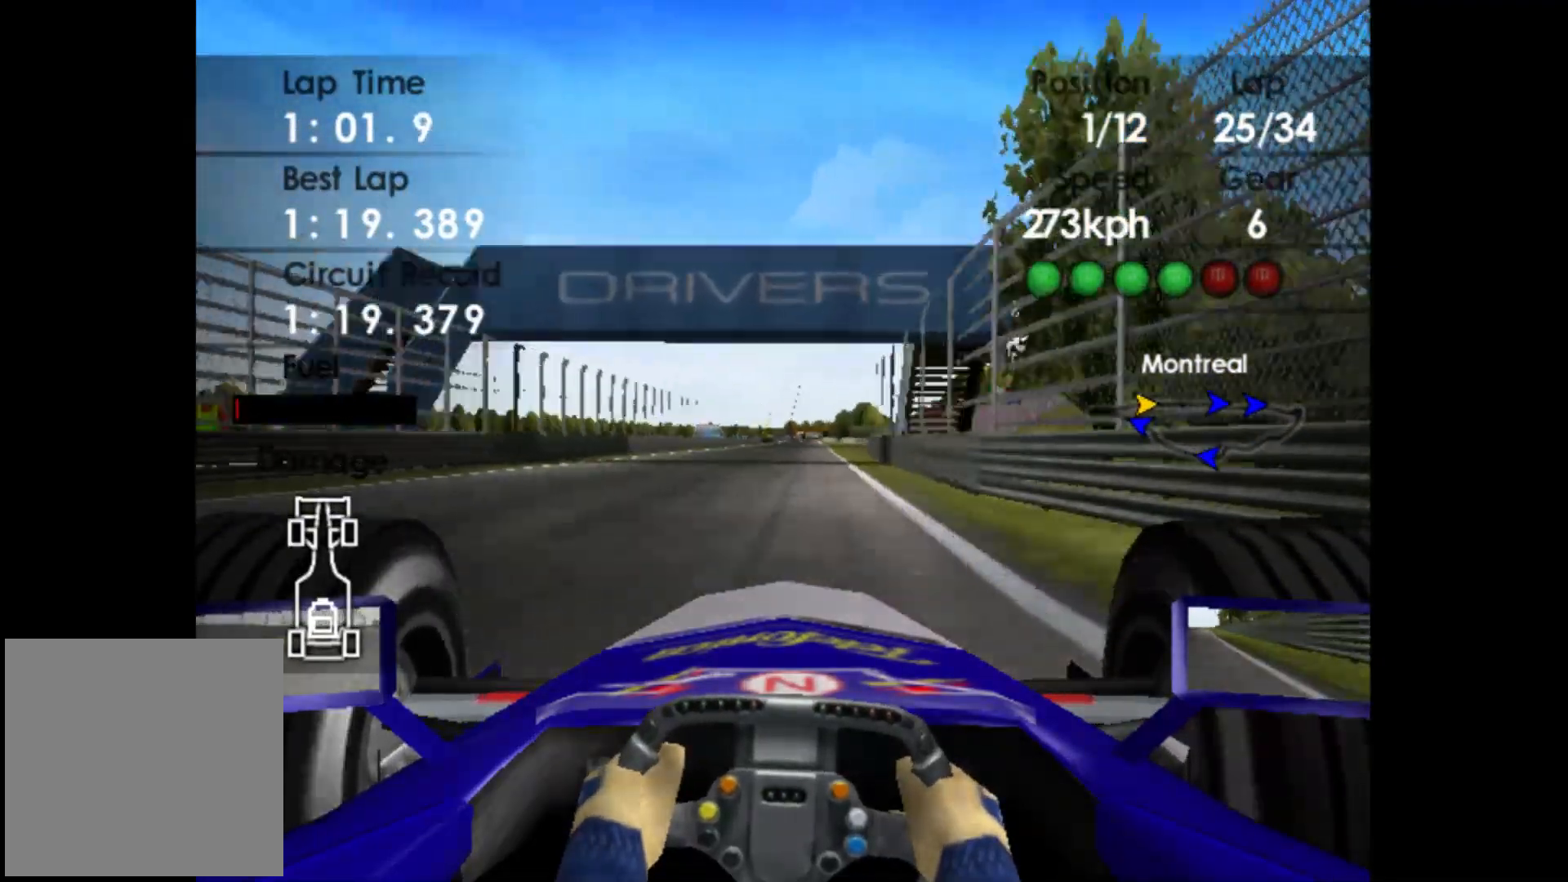
{"buttons": ["R2"], "left_stick": "center", "events": [[233, "left_stick", "center"]]}
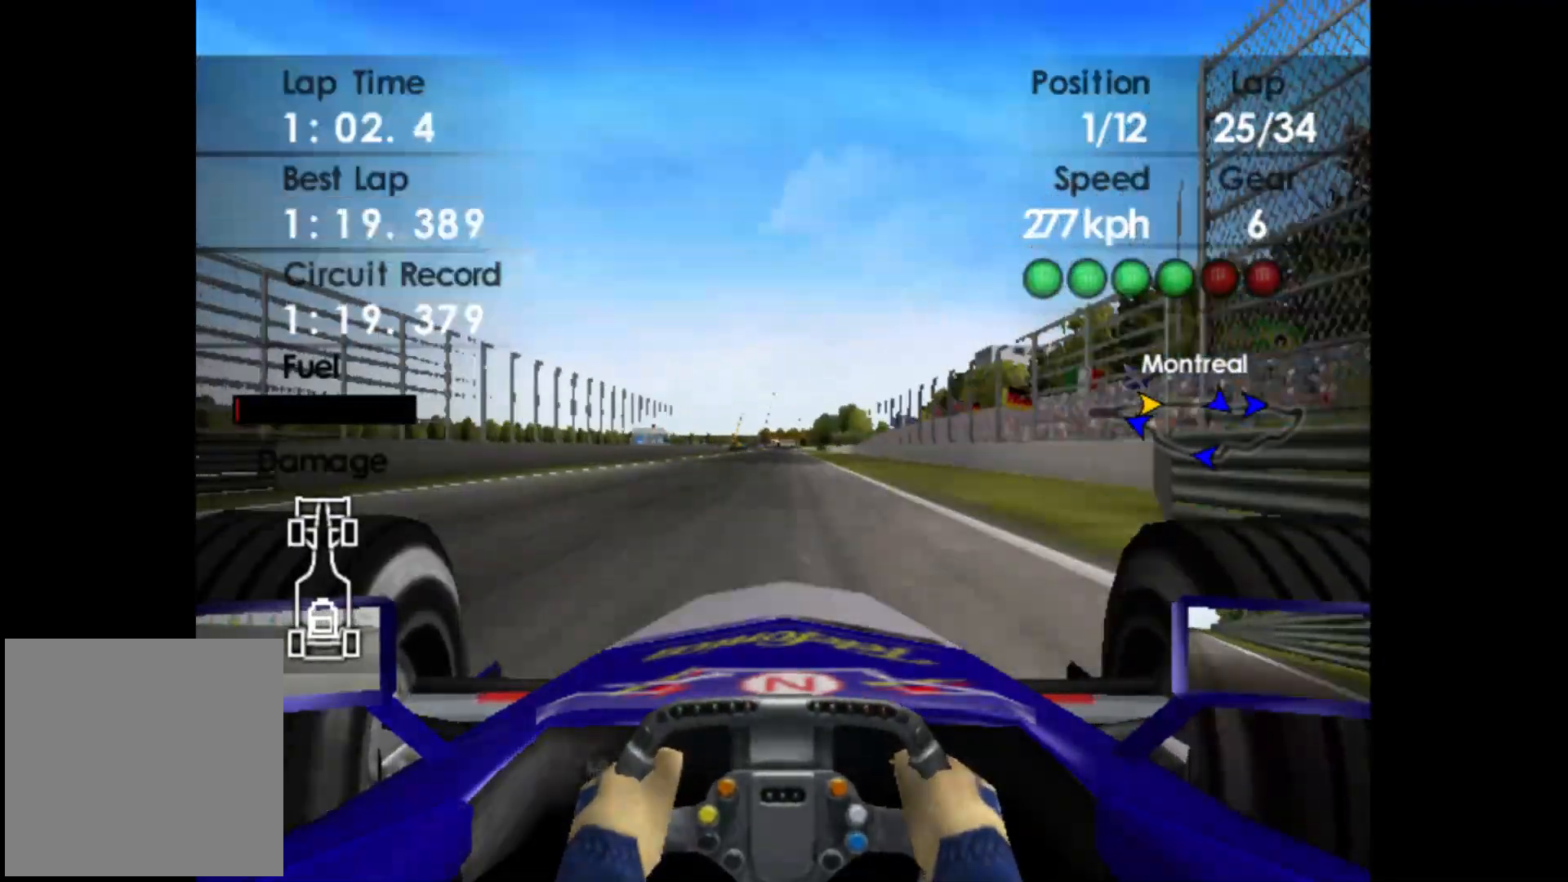
{"buttons": ["R2"], "left_stick": "center", "events": []}
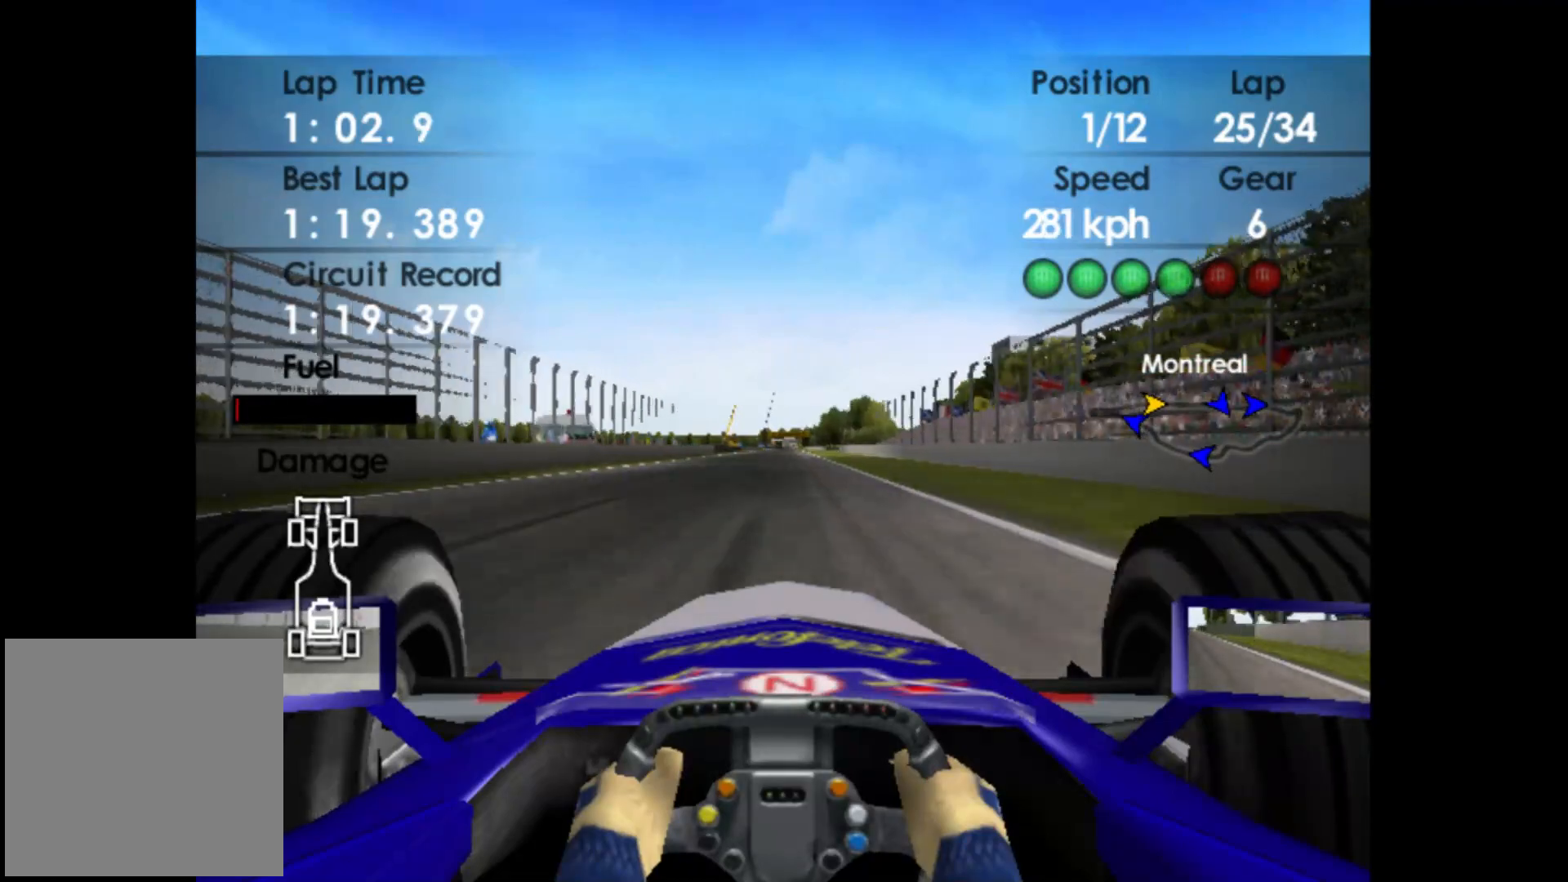
{"buttons": ["R2"], "left_stick": "center", "events": []}
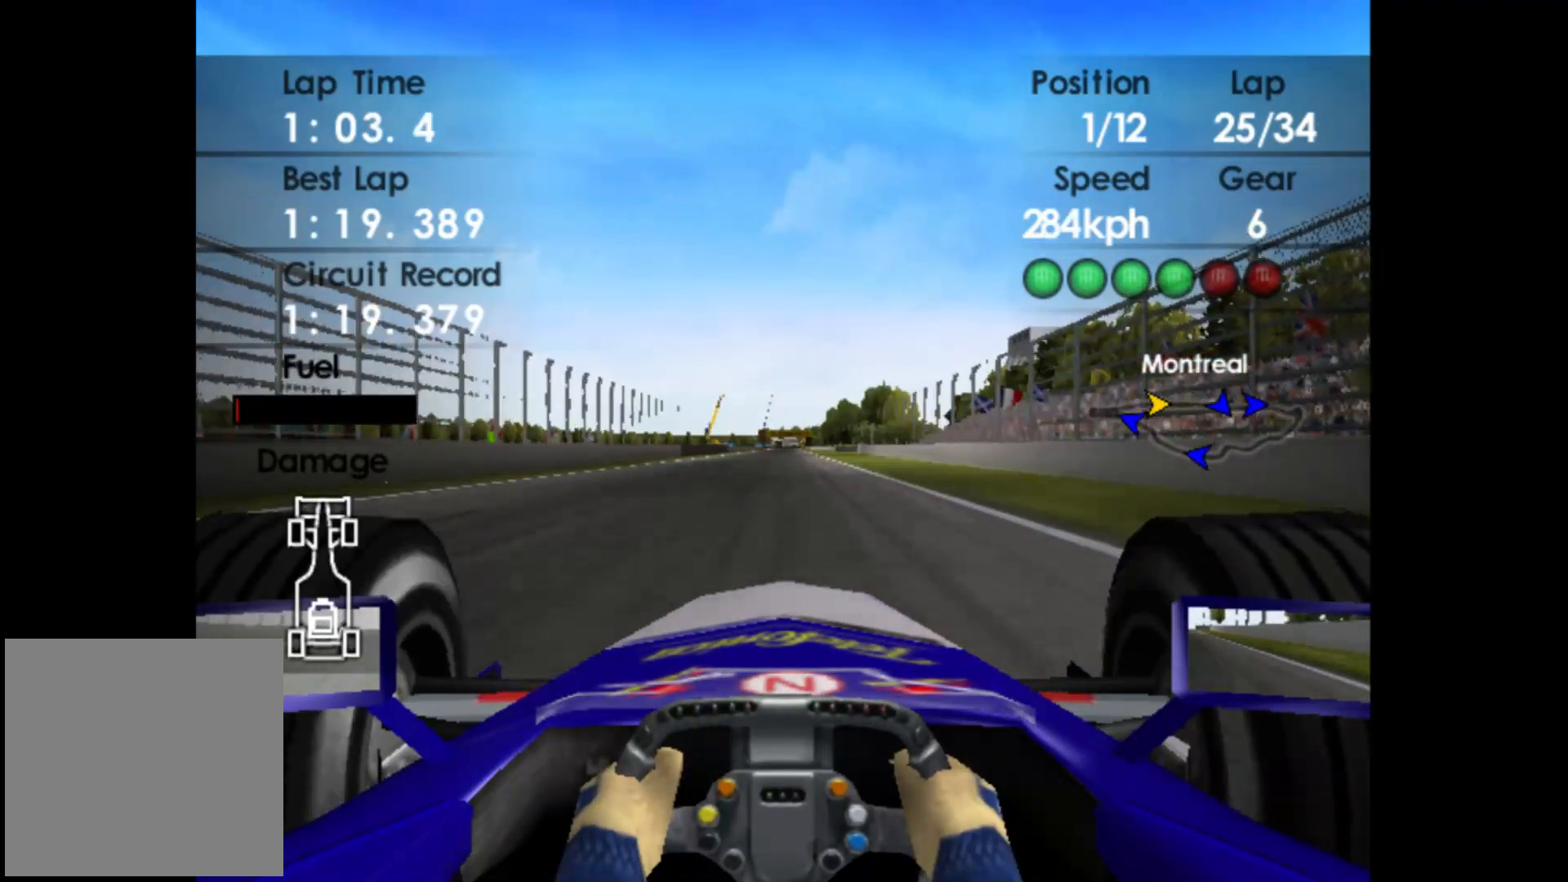
{"buttons": ["R2"], "left_stick": "center", "events": []}
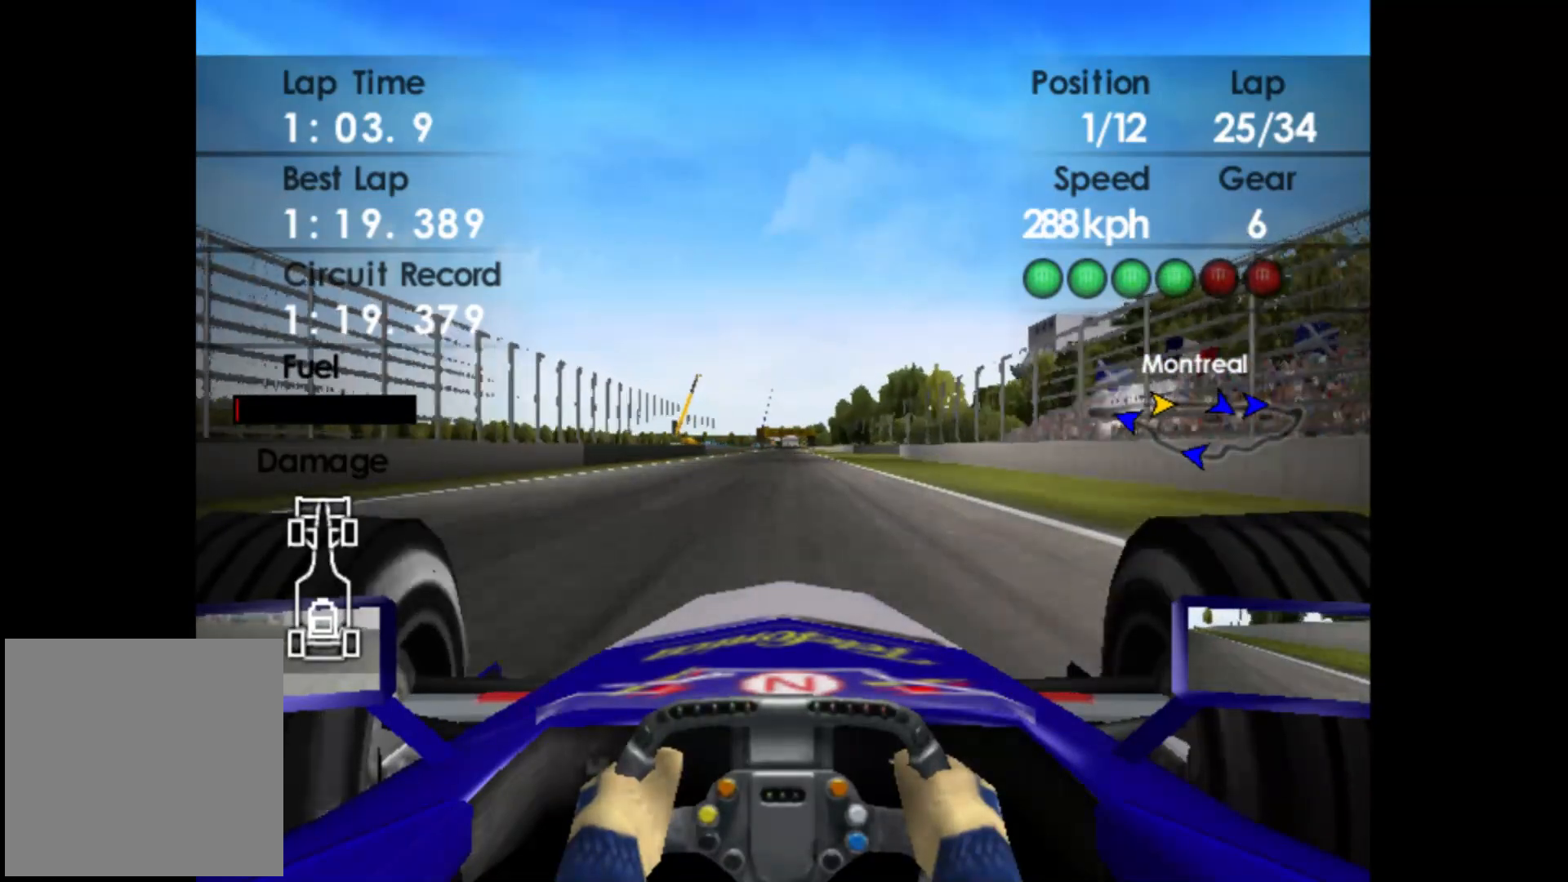
{"buttons": ["R2"], "left_stick": "center", "events": []}
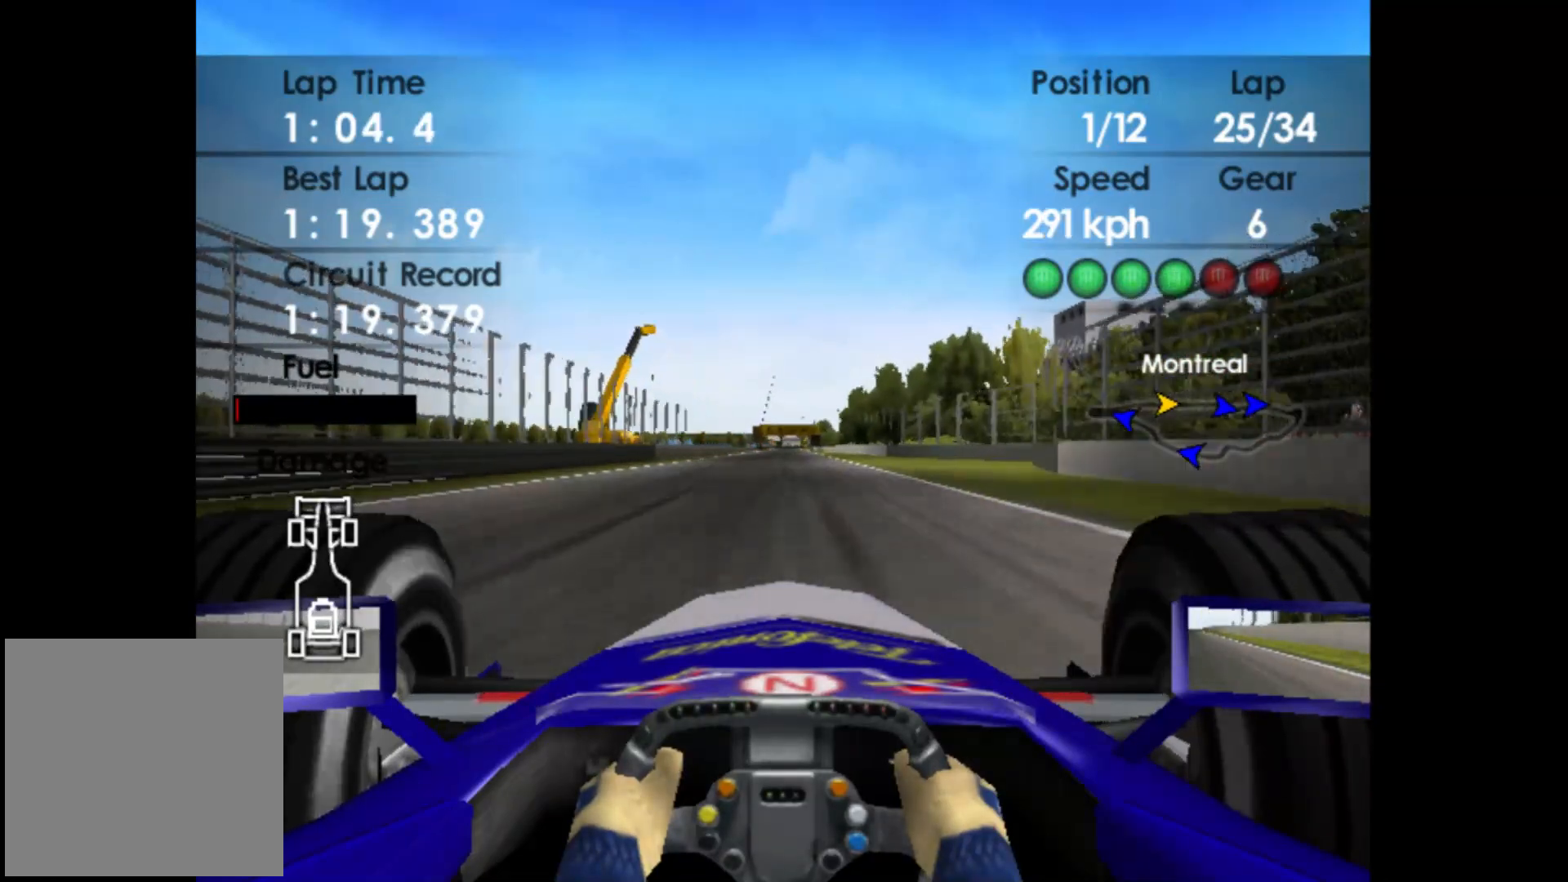
{"buttons": ["R2"], "left_stick": "center", "events": []}